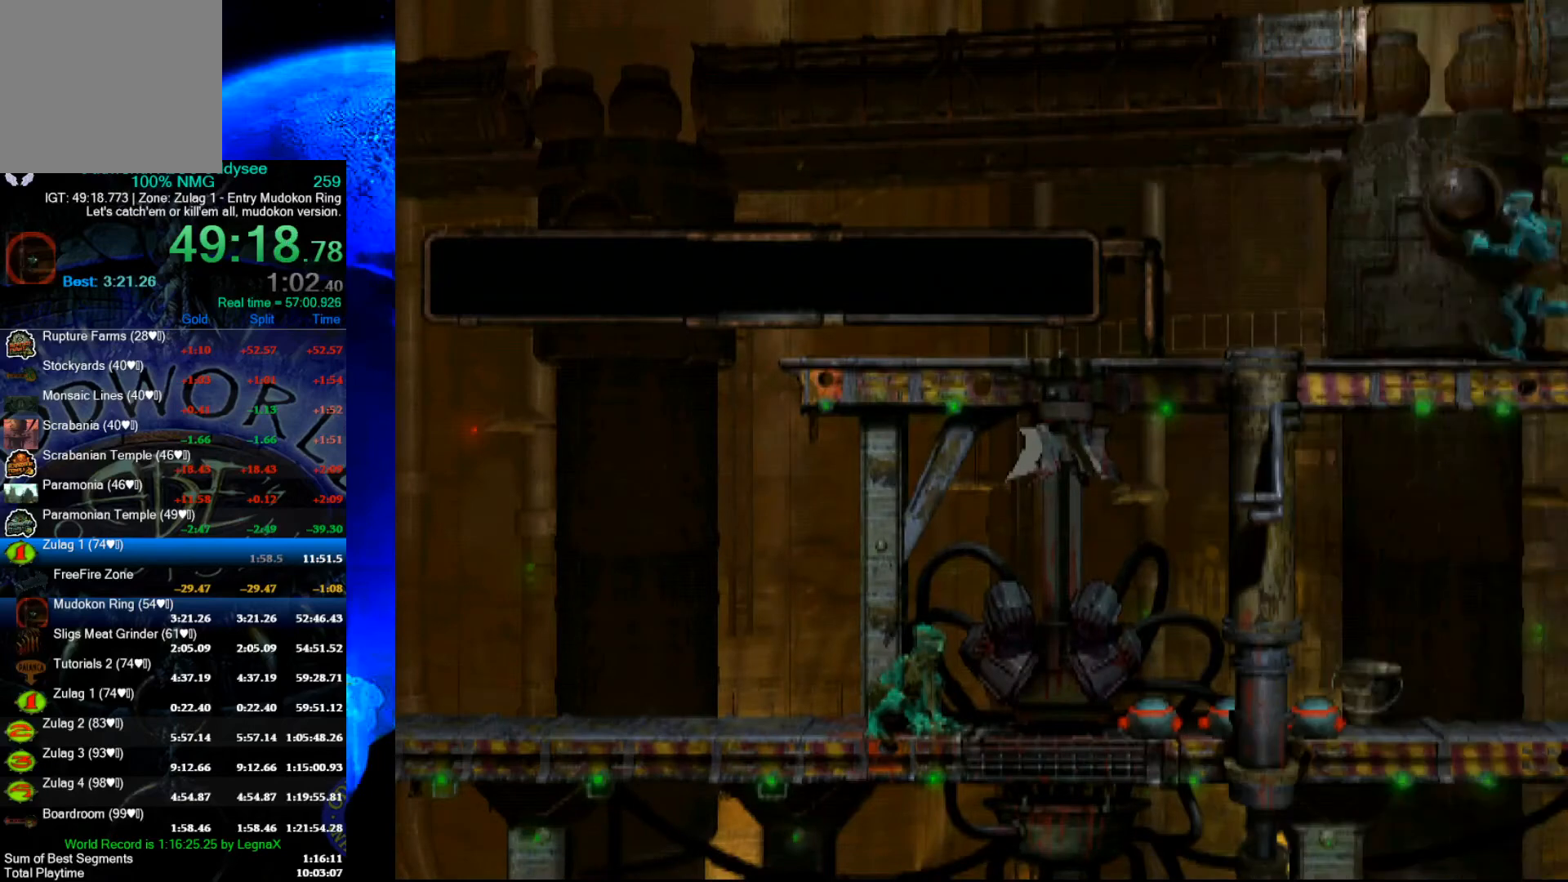
Gameplay with a controller (Xbox layout); each line is a JSON object with the inputs held at the frame after it. "events" lists button and stick changes between this image and that frame as [ms after this image, input, new state], when the widget could be followed in between. Not read: right_stick.
{"buttons": ["Y", "L1"], "left_stick": "center", "events": [[233, "left_stick", "center"], [333, "L1", "down"], [500, "Y", "down"]]}
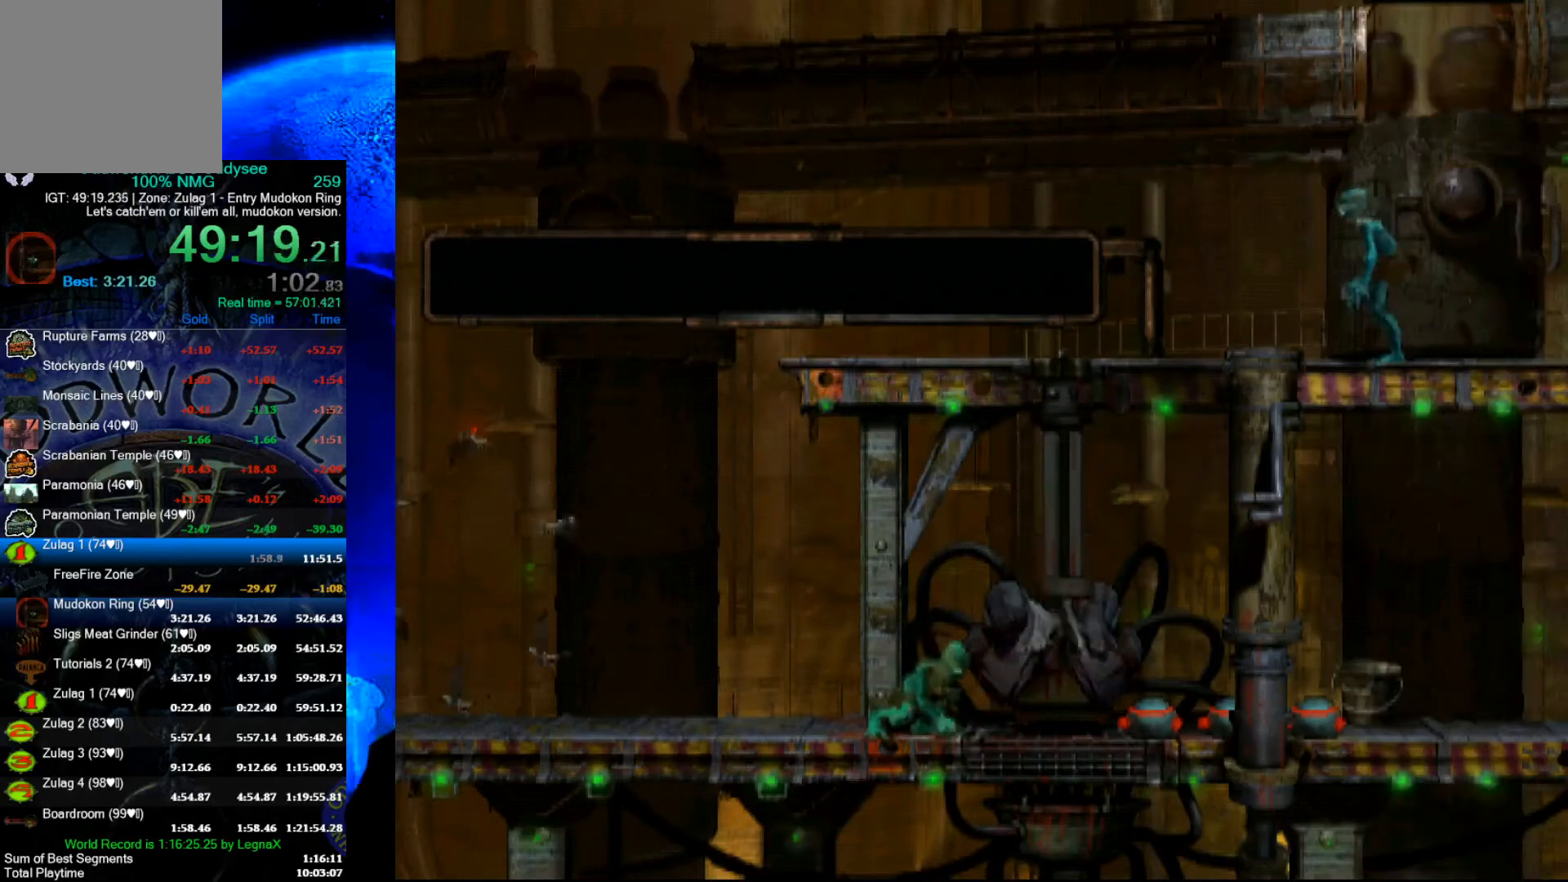
{"buttons": ["R1"], "left_stick": "left", "events": [[233, "Y", "up"], [267, "L1", "up"], [367, "R1", "down"], [367, "left_stick", "left"]]}
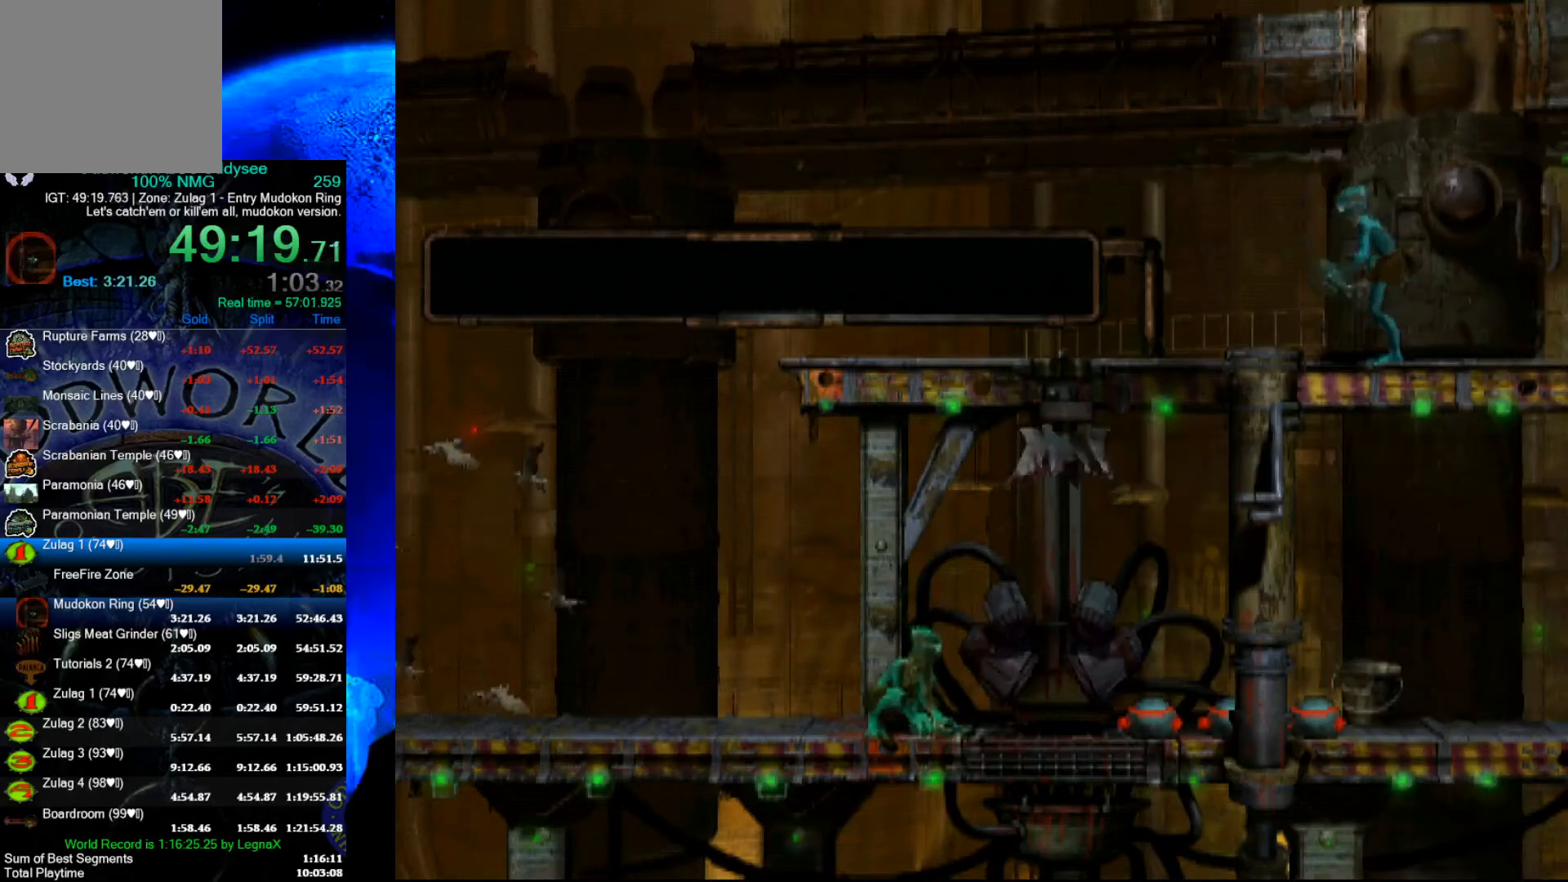
{"buttons": [], "left_stick": "left", "events": [[367, "R1", "up"]]}
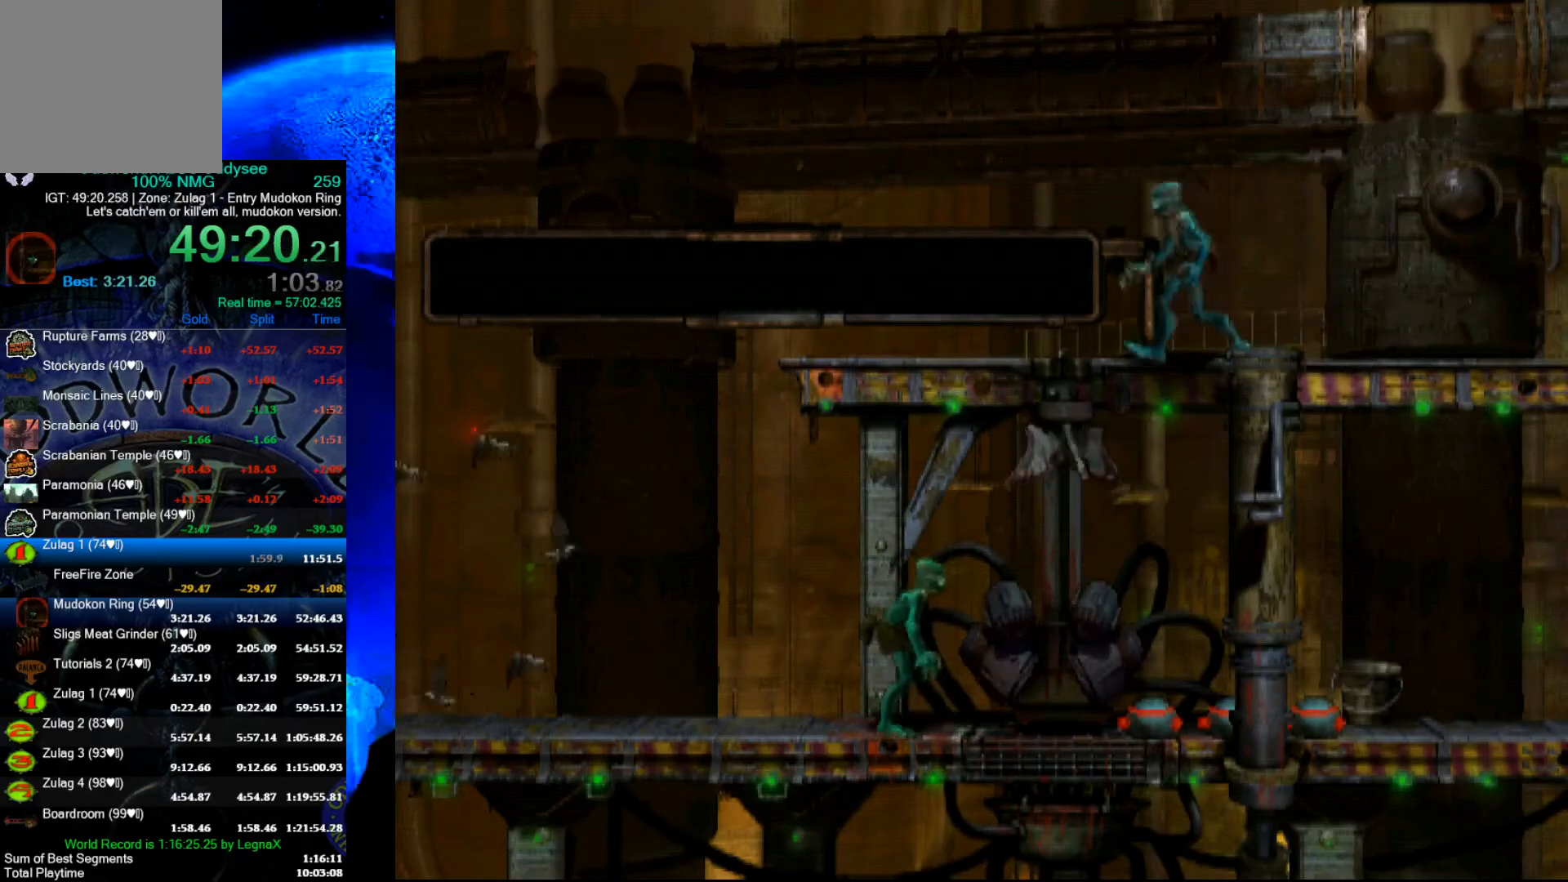
{"buttons": ["X", "L1"], "left_stick": "center", "events": [[33, "left_stick", "center"], [133, "L1", "down"], [333, "X", "down"]]}
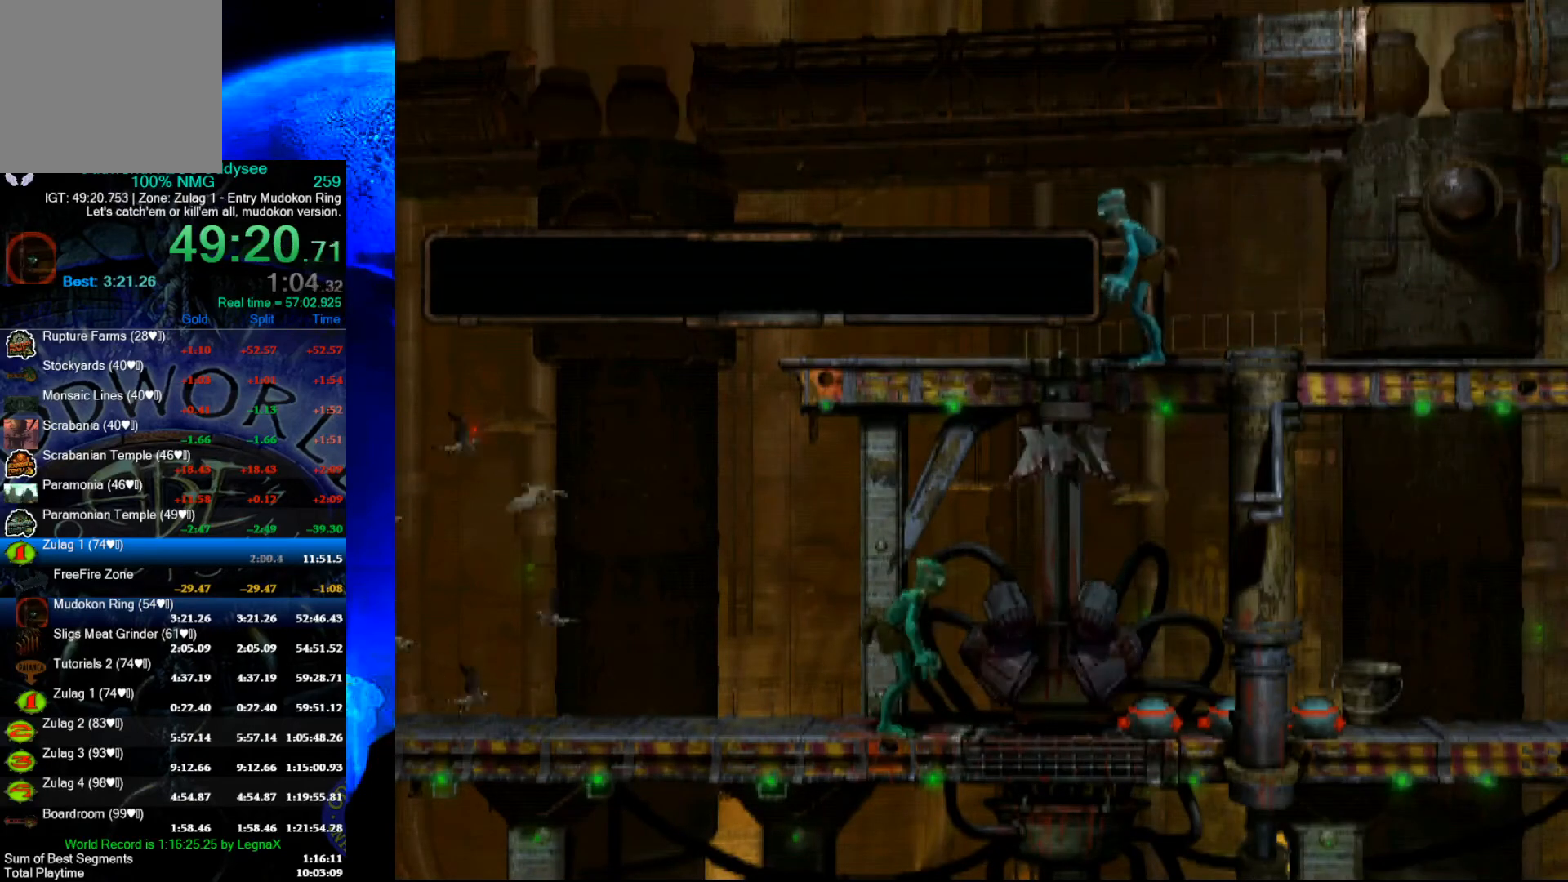
{"buttons": ["R1", "L3"], "left_stick": "left", "events": [[100, "L1", "up"], [100, "X", "up"], [200, "R1", "down"], [200, "left_stick", "left"], [467, "L3", "down"]]}
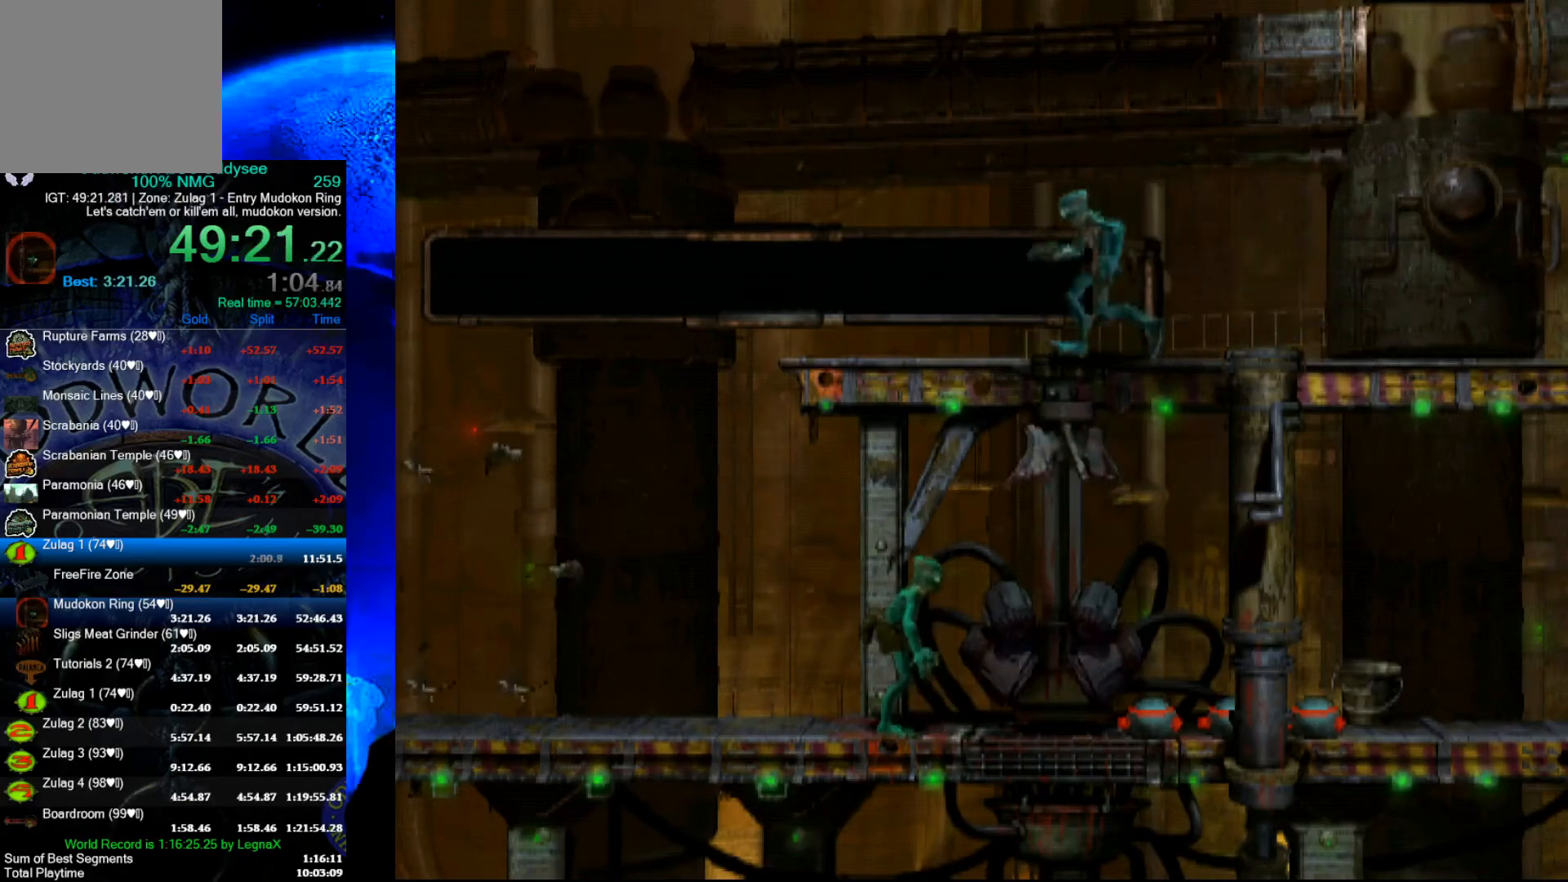
{"buttons": ["Y", "R1"], "left_stick": "left", "events": [[133, "L3", "up"], [300, "Y", "down"]]}
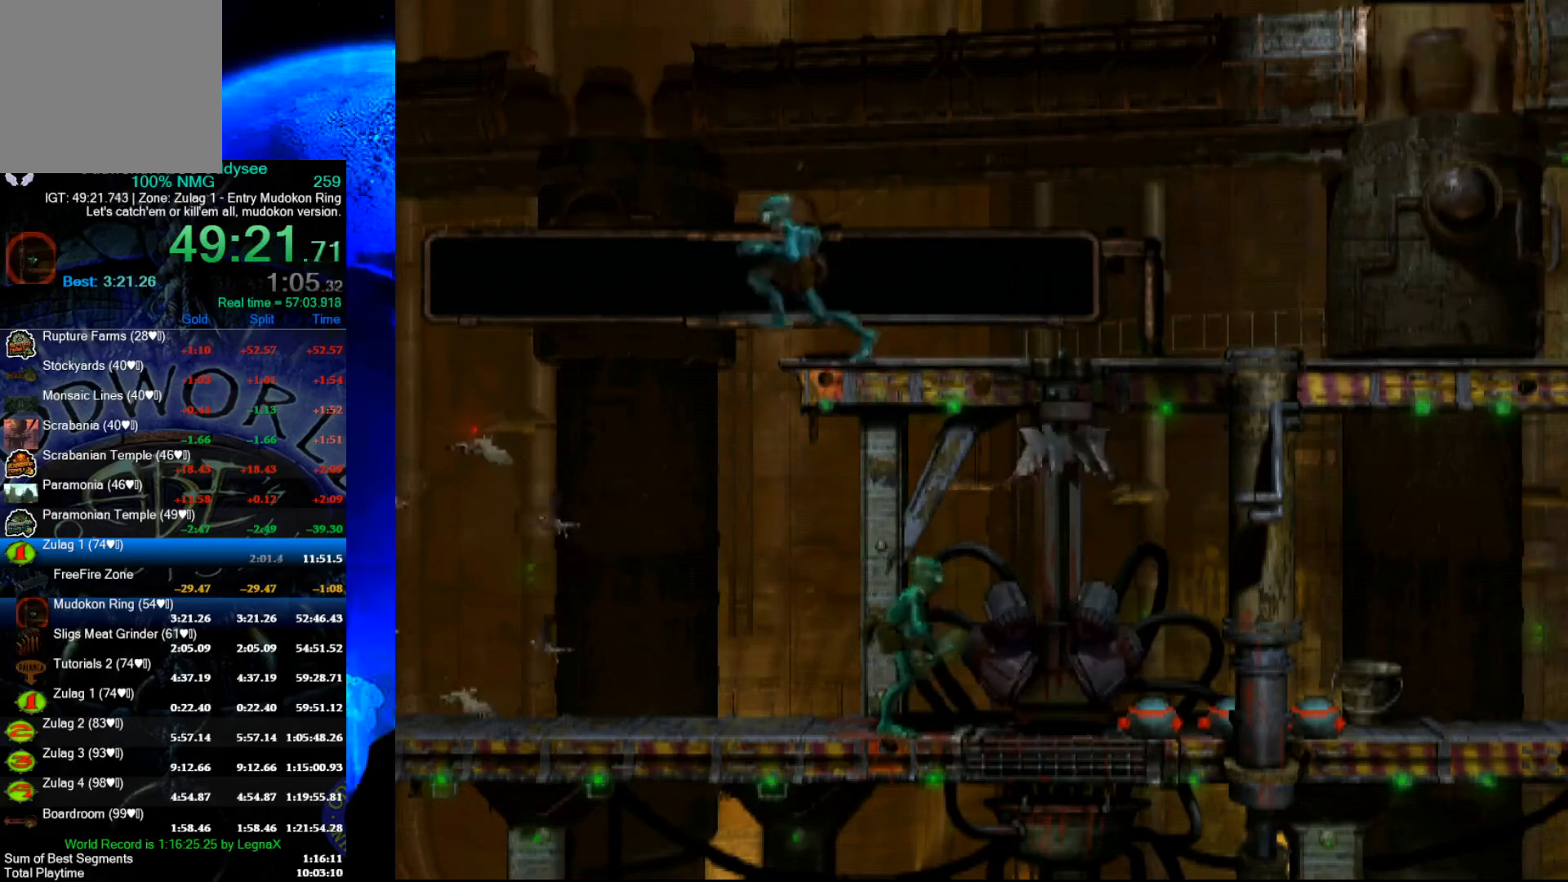
{"buttons": [], "left_stick": "left", "events": [[100, "Y", "up"], [300, "R1", "up"]]}
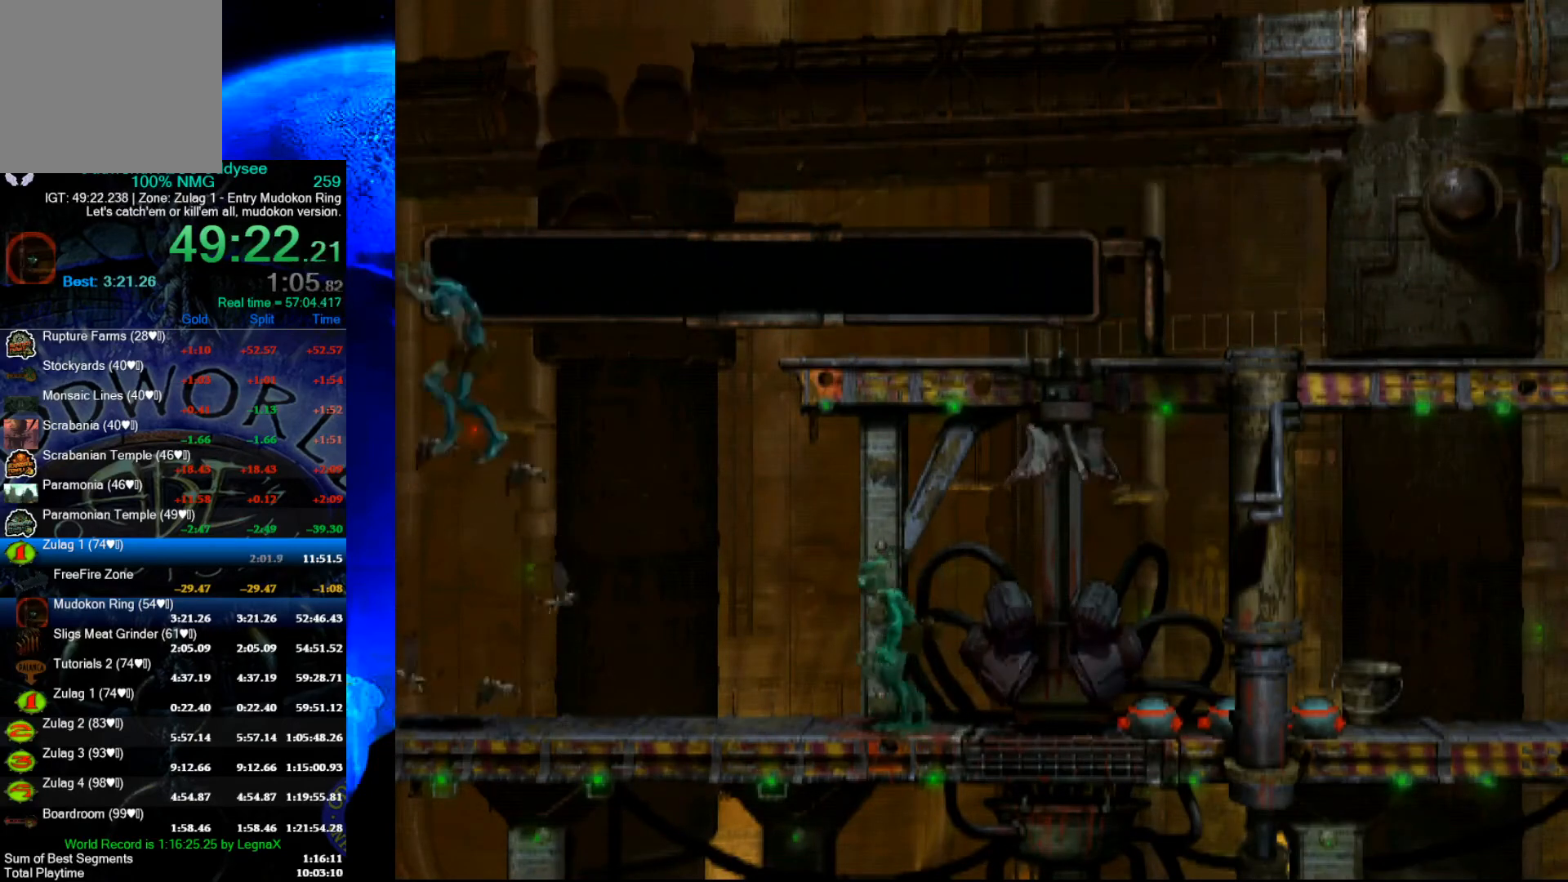
{"buttons": [], "left_stick": "center", "events": [[367, "left_stick", "center"]]}
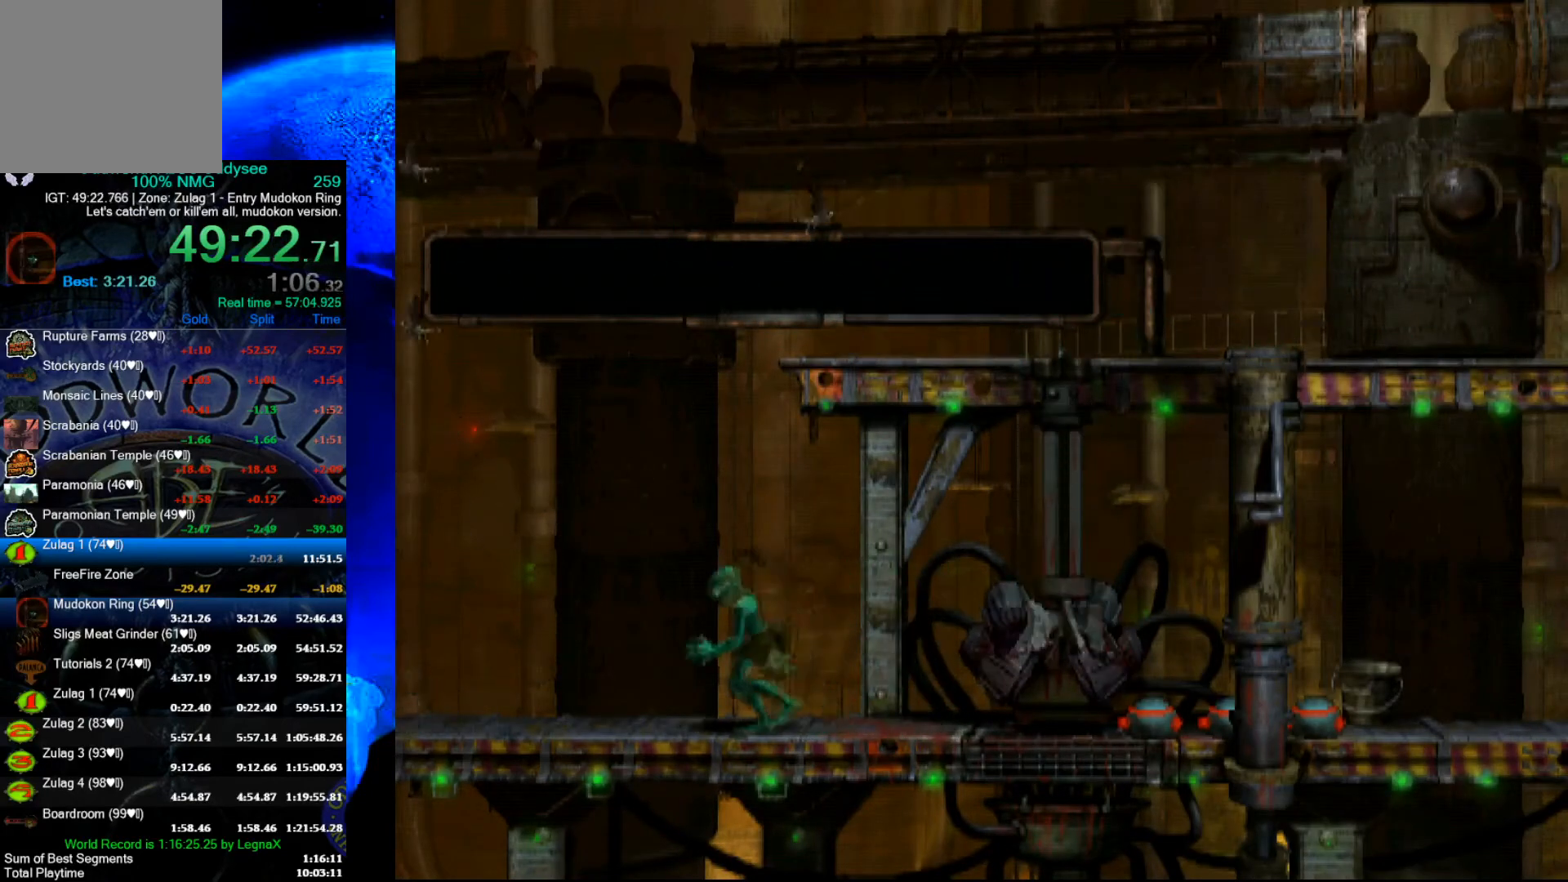
{"buttons": [], "left_stick": "right", "events": [[233, "left_stick", "right"]]}
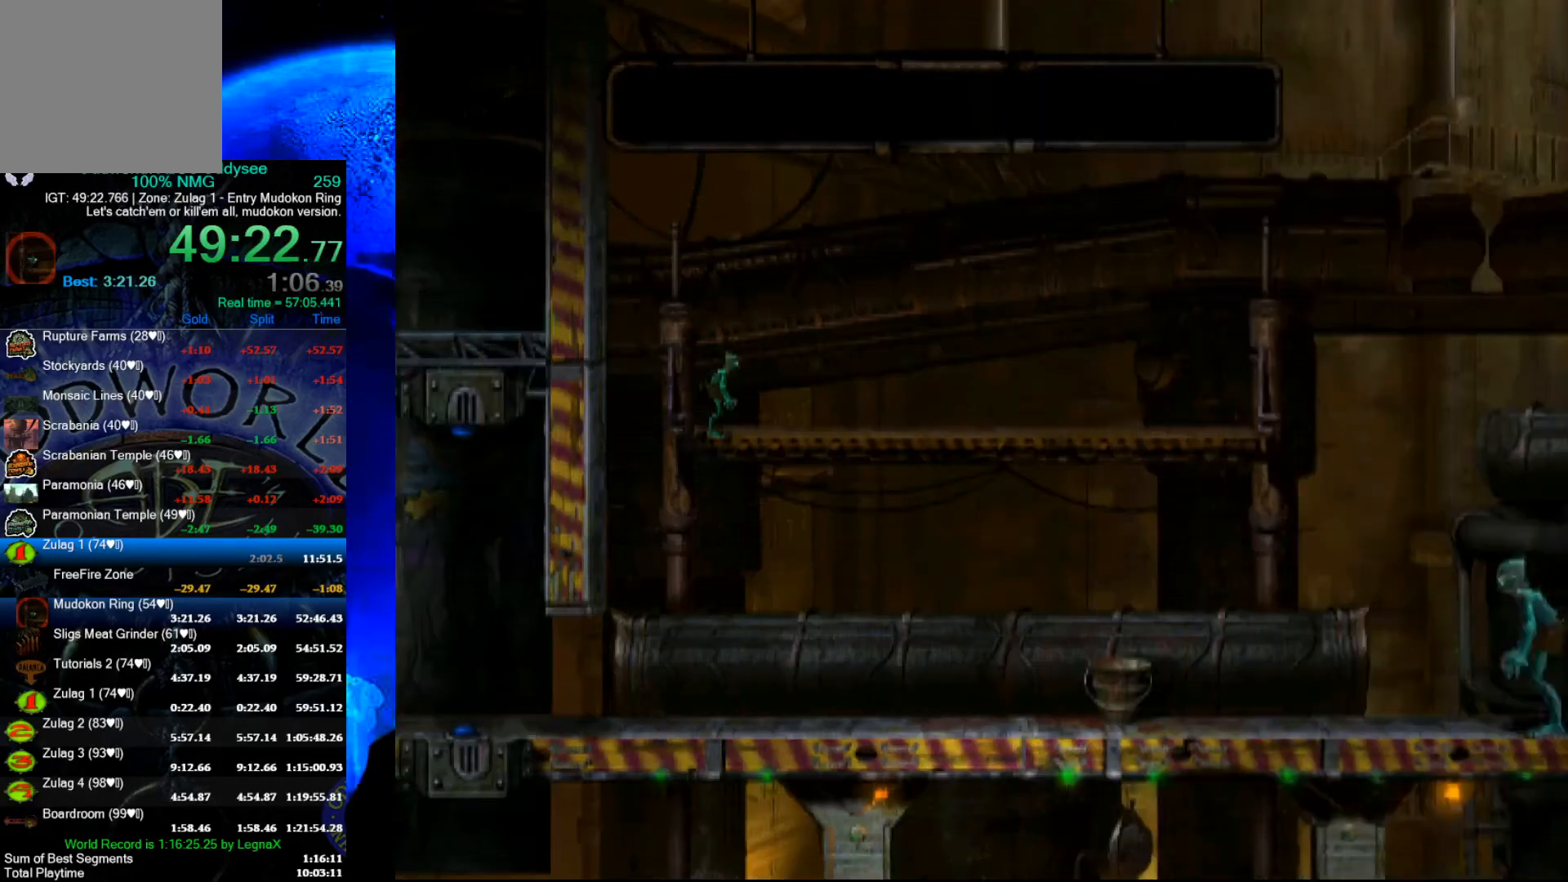
{"buttons": [], "left_stick": "right", "events": [[167, "left_stick", "center"], [267, "R1", "down"], [267, "left_stick", "right"], [467, "R1", "up"]]}
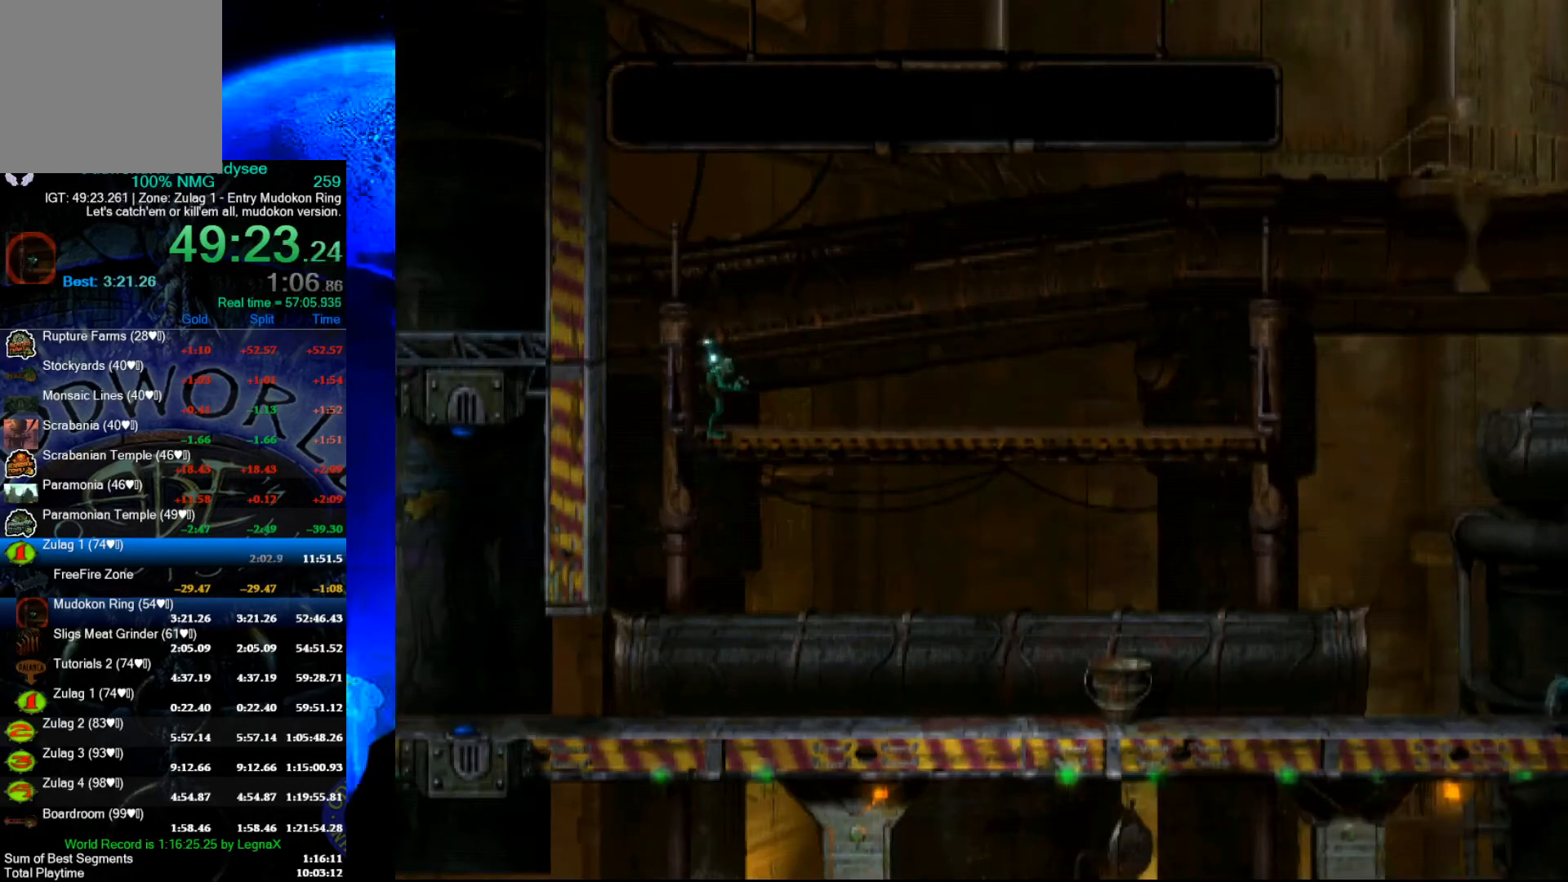
{"buttons": [], "left_stick": "right", "events": []}
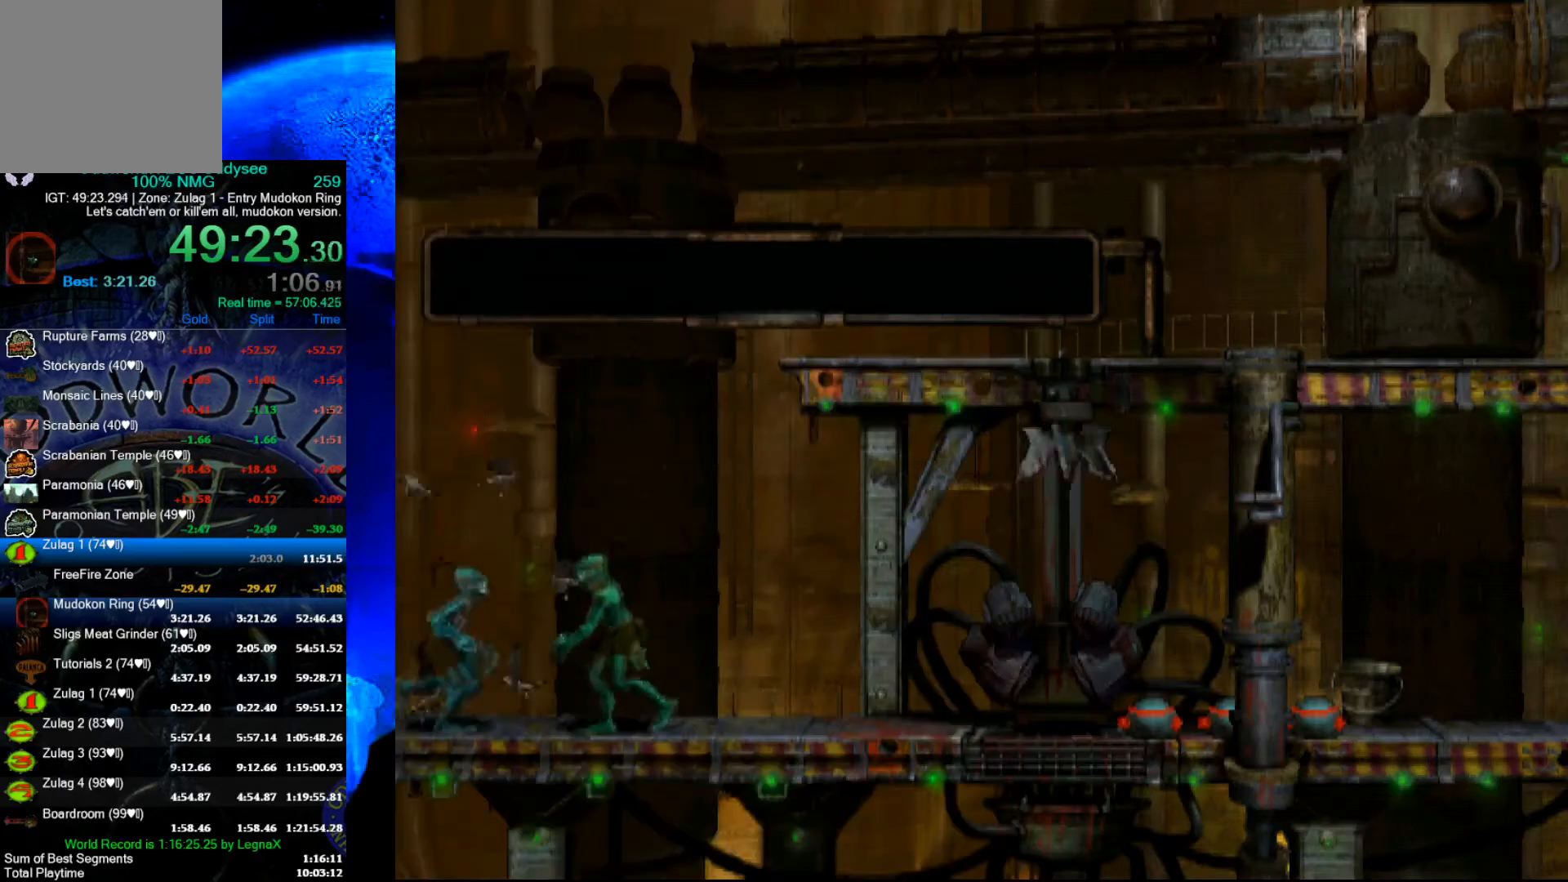
{"buttons": [], "left_stick": "left", "events": [[200, "left_stick", "center"], [300, "left_stick", "left"]]}
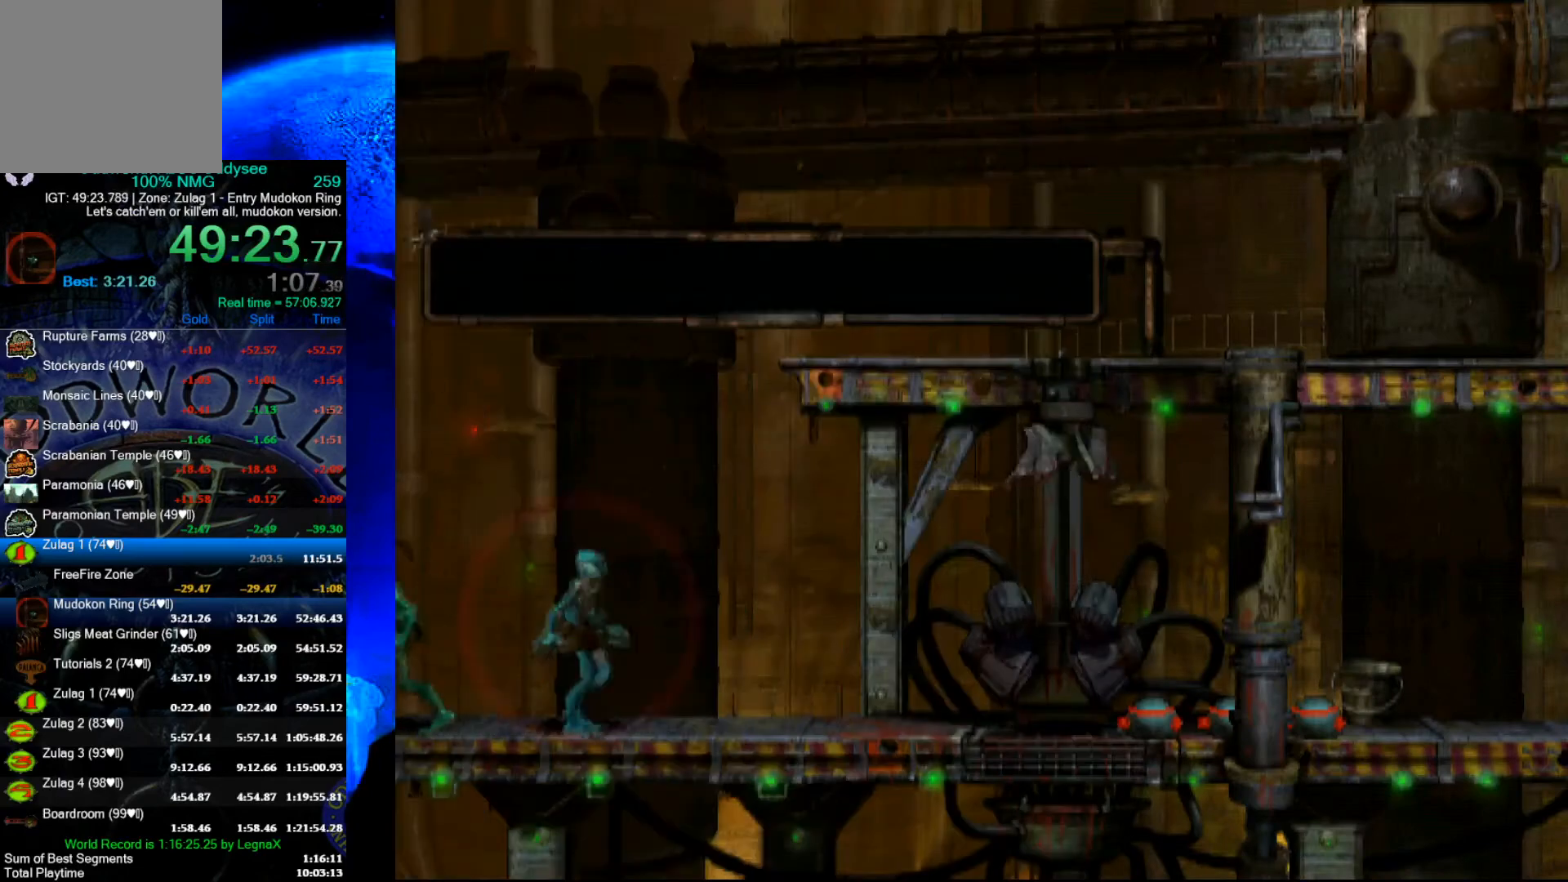
{"buttons": ["L1"], "left_stick": "center", "events": [[67, "left_stick", "center"], [233, "L1", "down"]]}
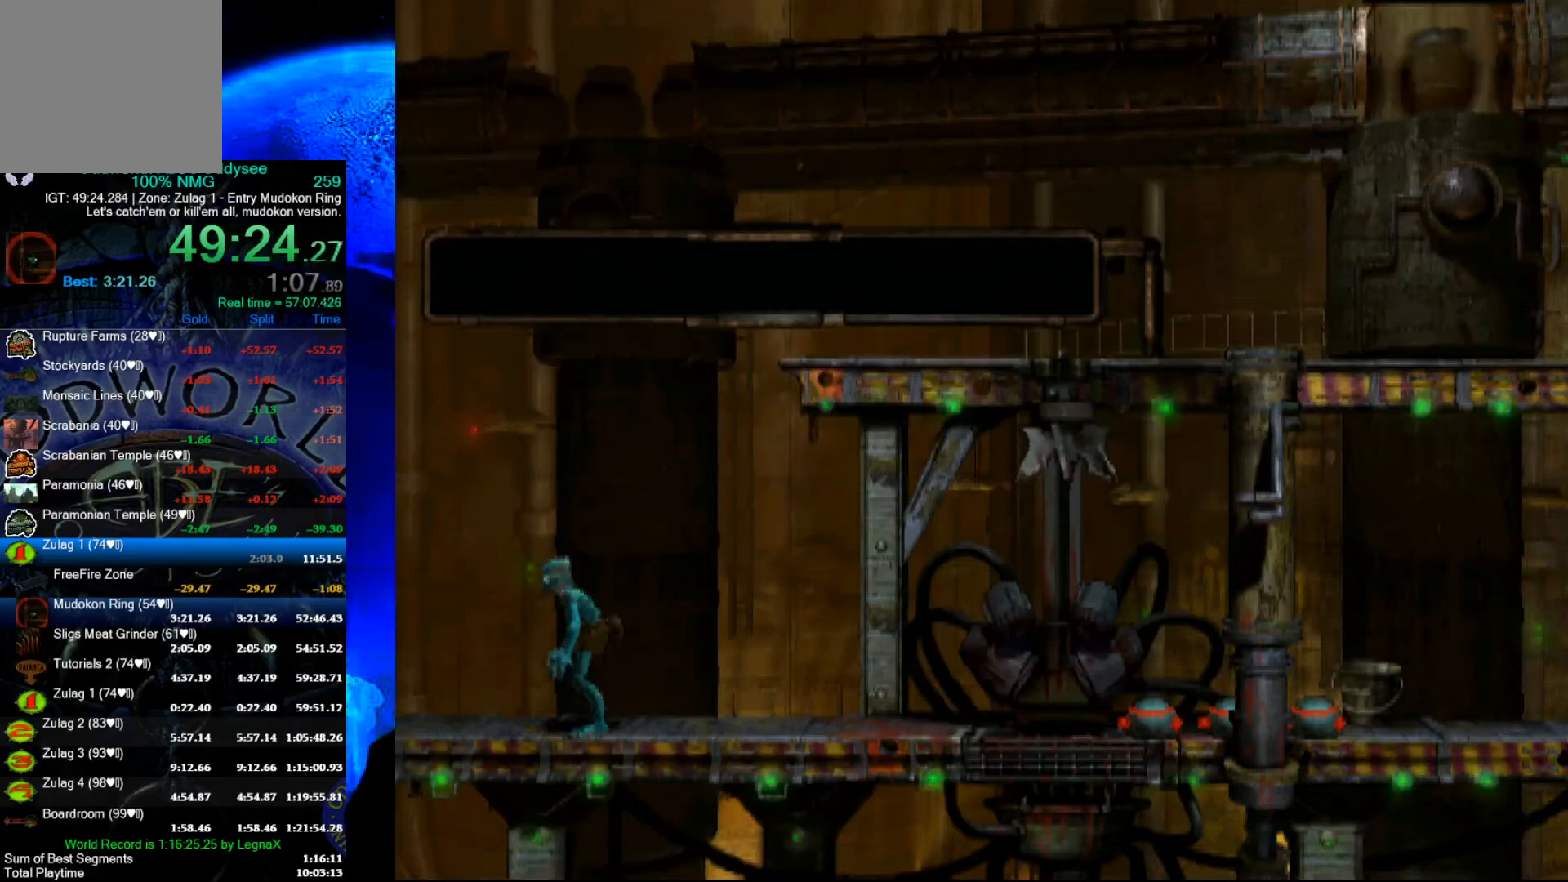
{"buttons": ["X", "L1"], "left_stick": "center", "events": [[400, "X", "down"]]}
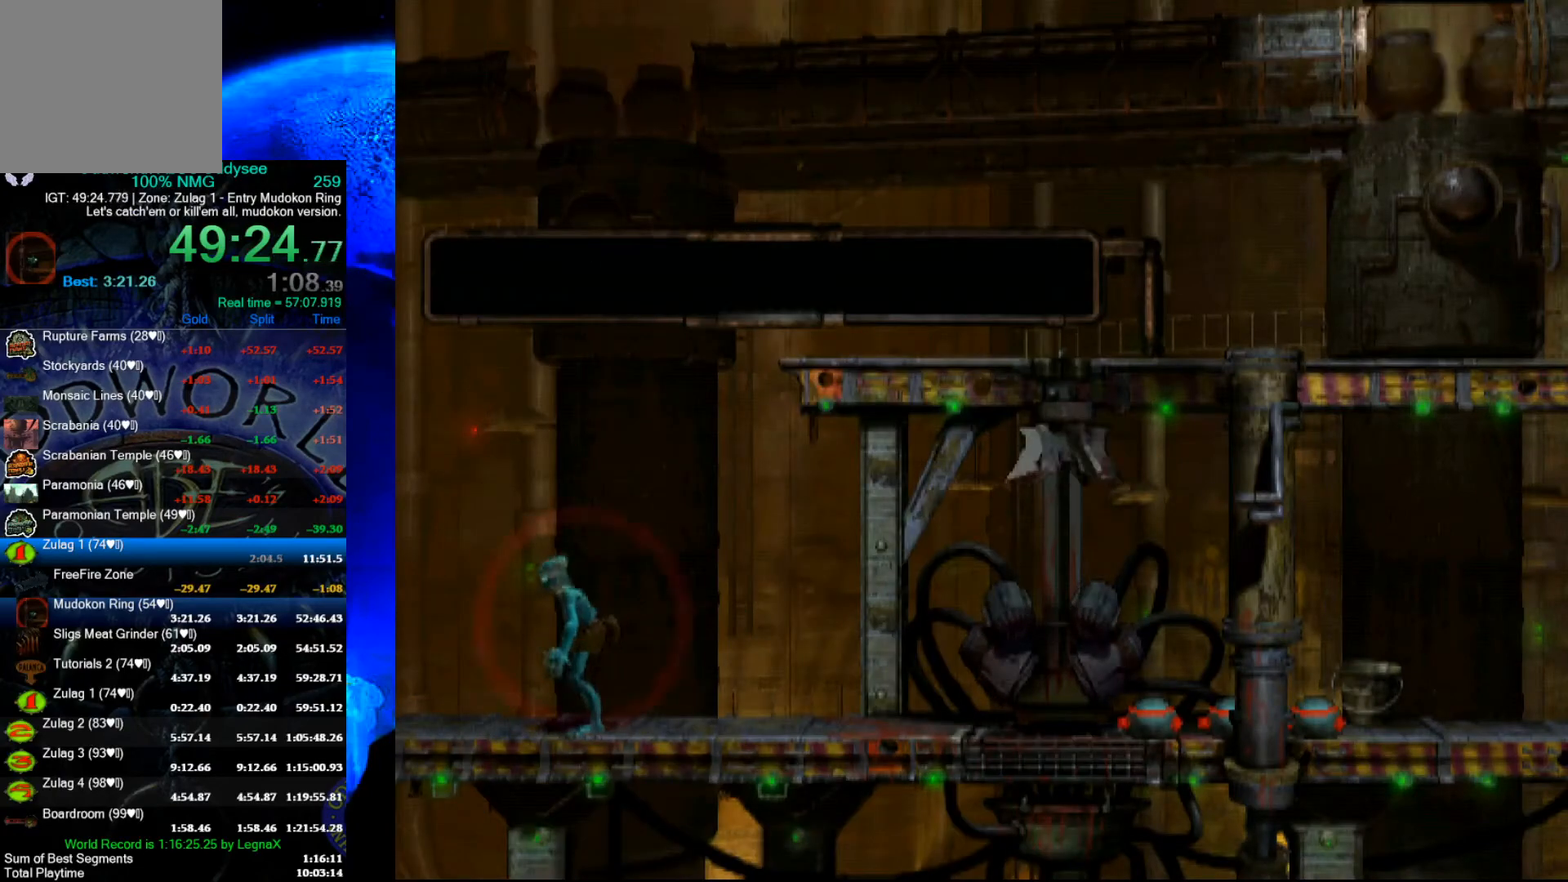
{"buttons": ["L1"], "left_stick": "center", "events": [[133, "X", "up"]]}
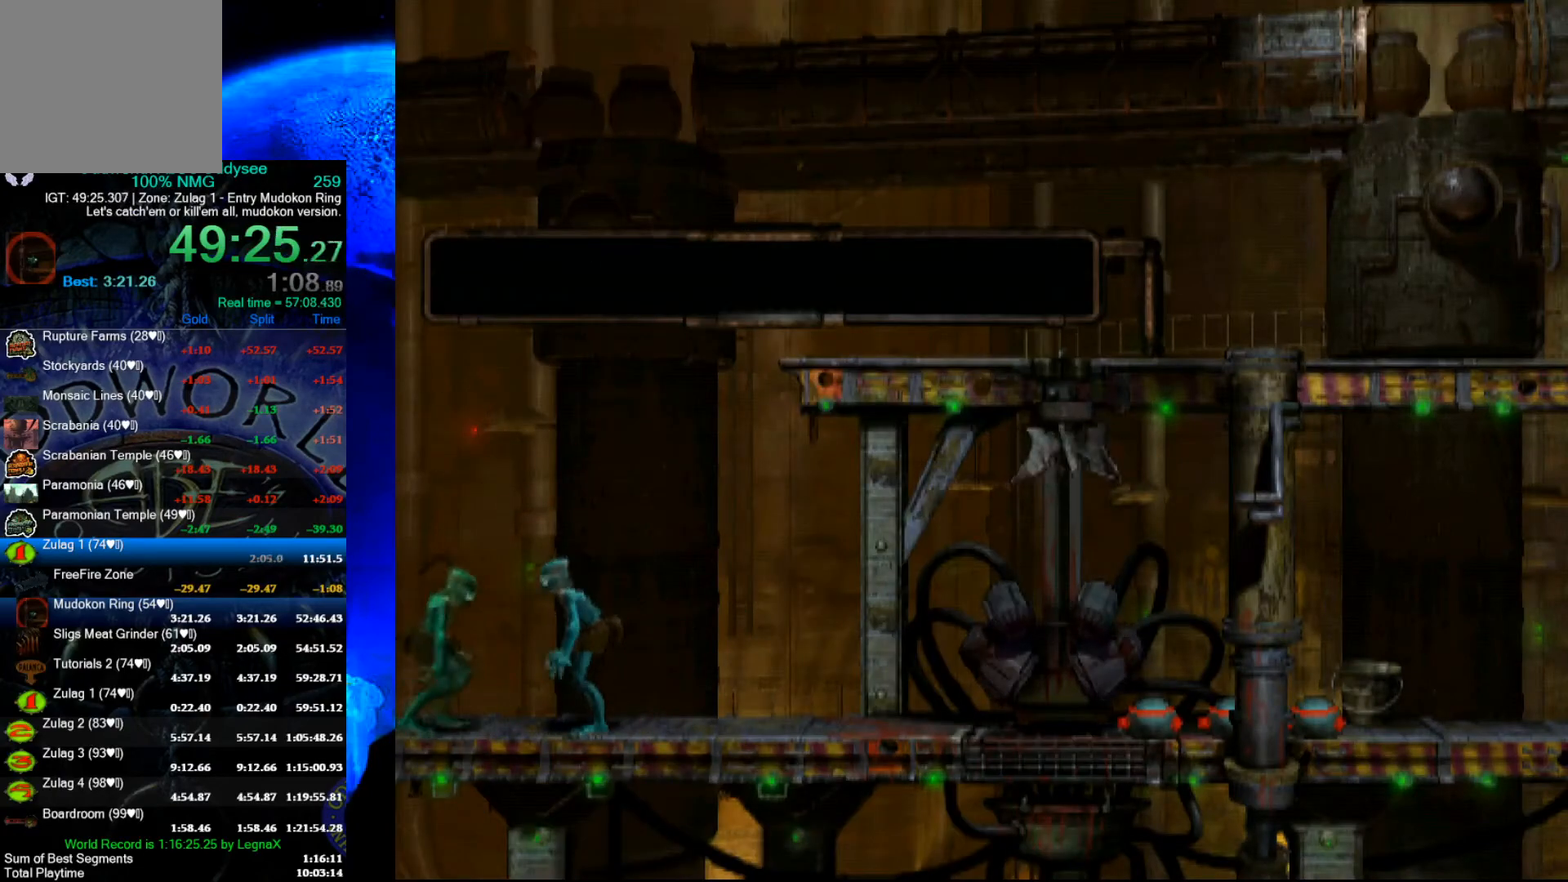
{"buttons": ["L1"], "left_stick": "center", "events": [[233, "A", "down"], [433, "A", "up"]]}
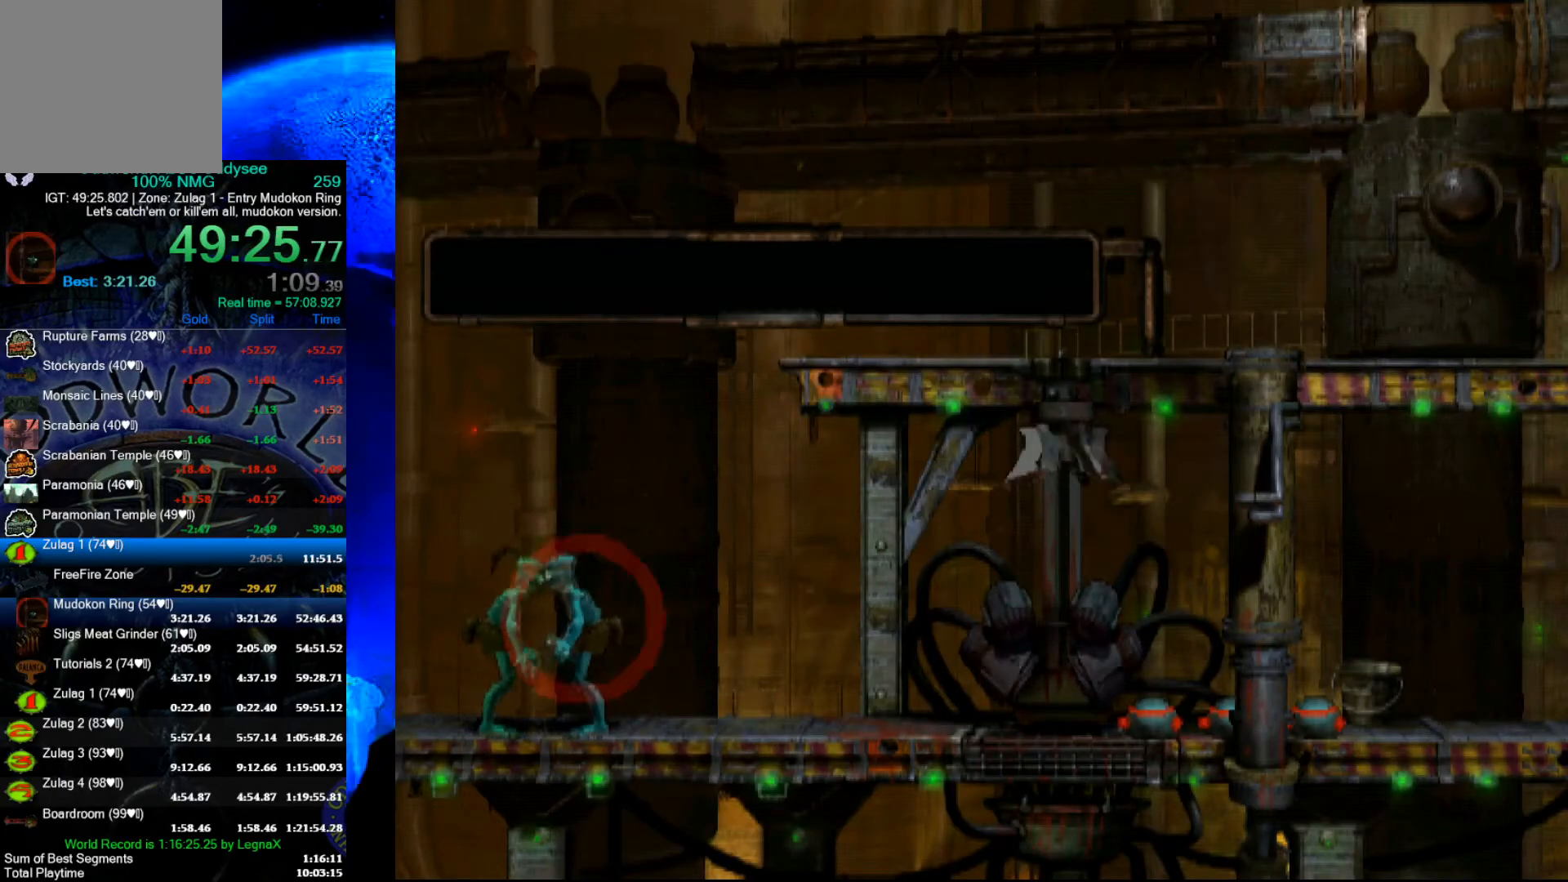
{"buttons": [], "left_stick": "center", "events": [[33, "L1", "up"], [300, "L1", "down"], [300, "R1", "down"], [433, "R1", "up"], [467, "L1", "up"]]}
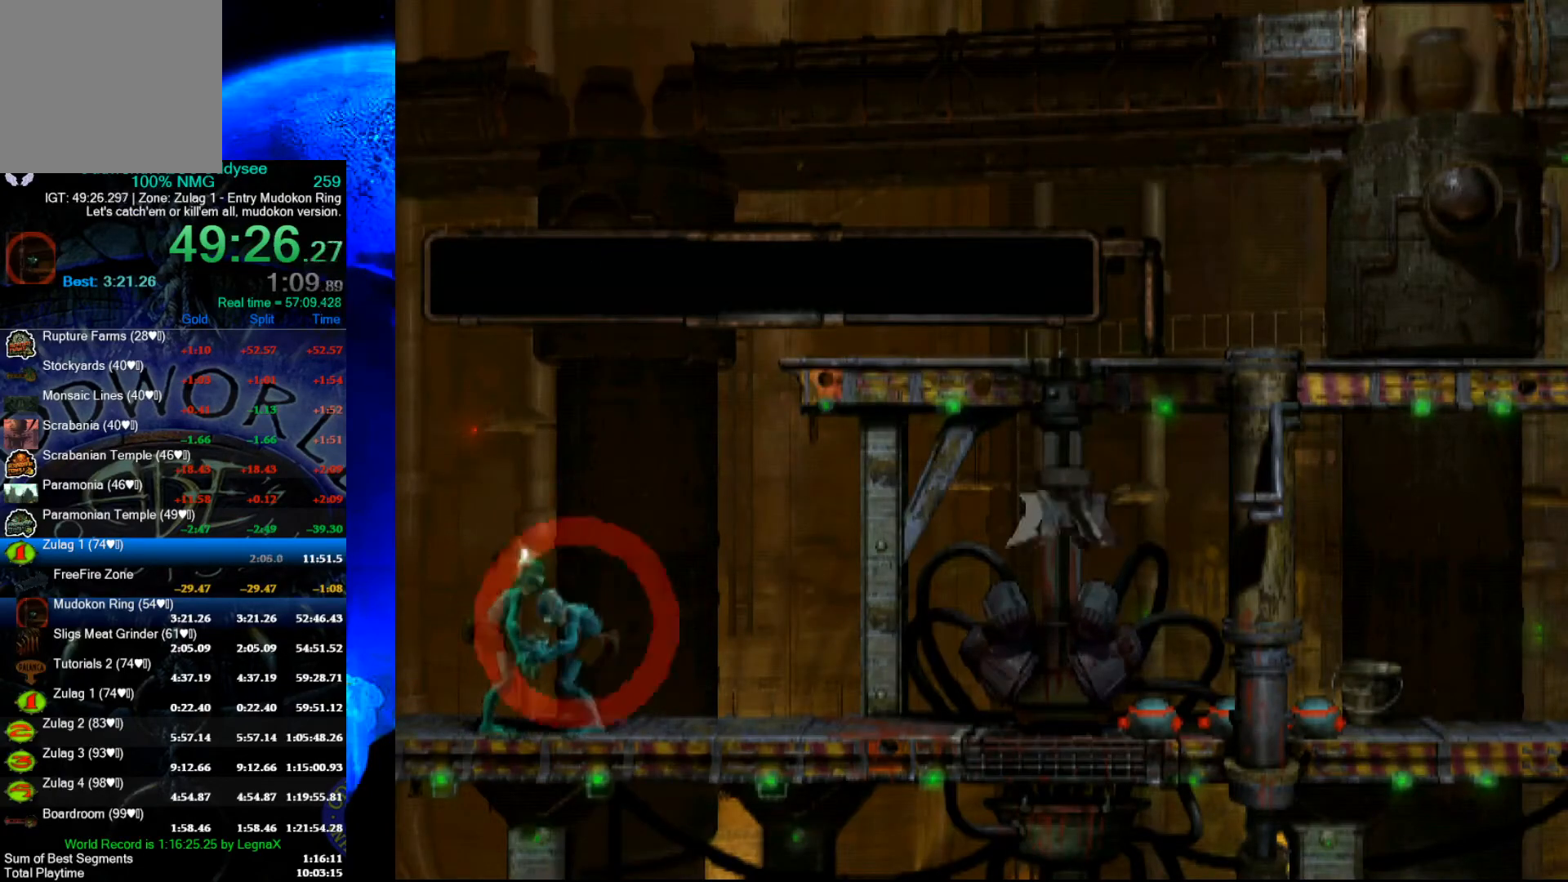
{"buttons": [], "left_stick": "center", "events": [[133, "A", "down"], [433, "A", "up"]]}
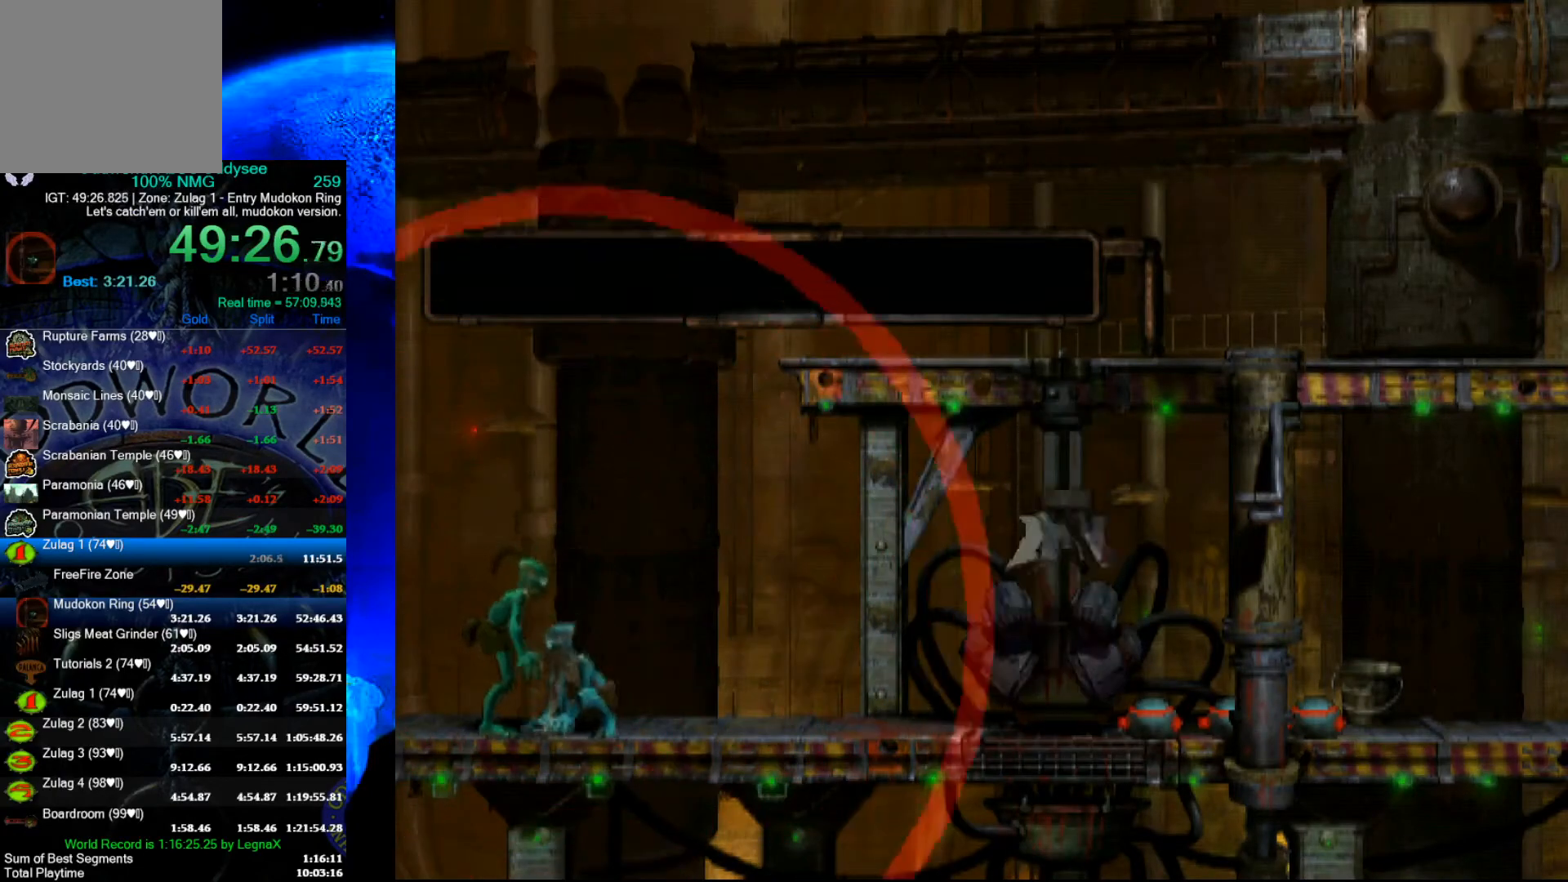
{"buttons": [], "left_stick": "center", "events": []}
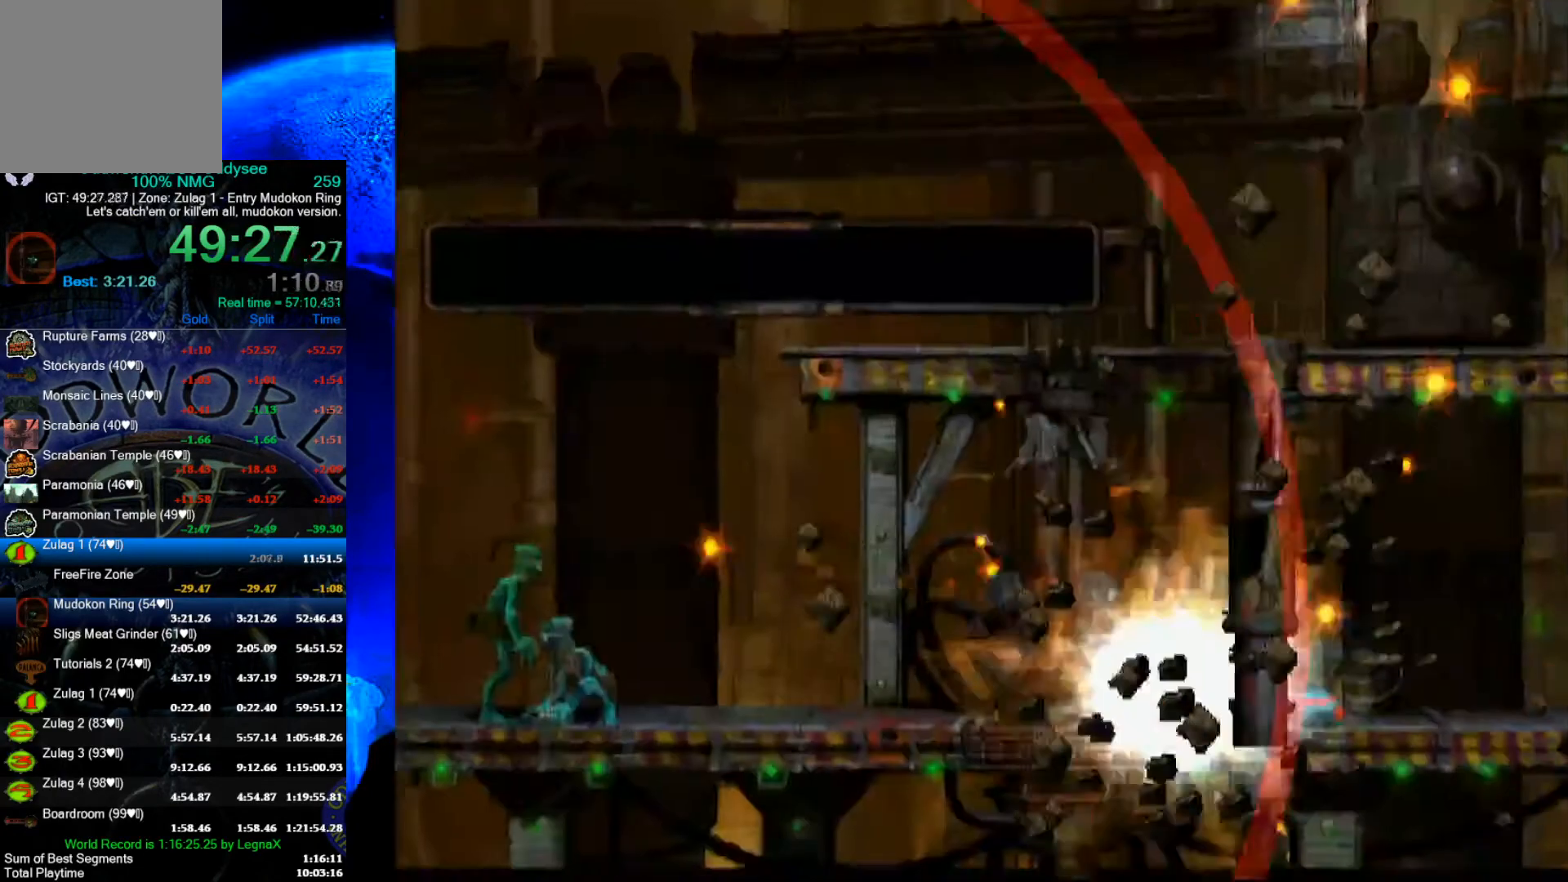
{"buttons": [], "left_stick": "center", "events": [[367, "left_stick", "up"], [500, "left_stick", "center"]]}
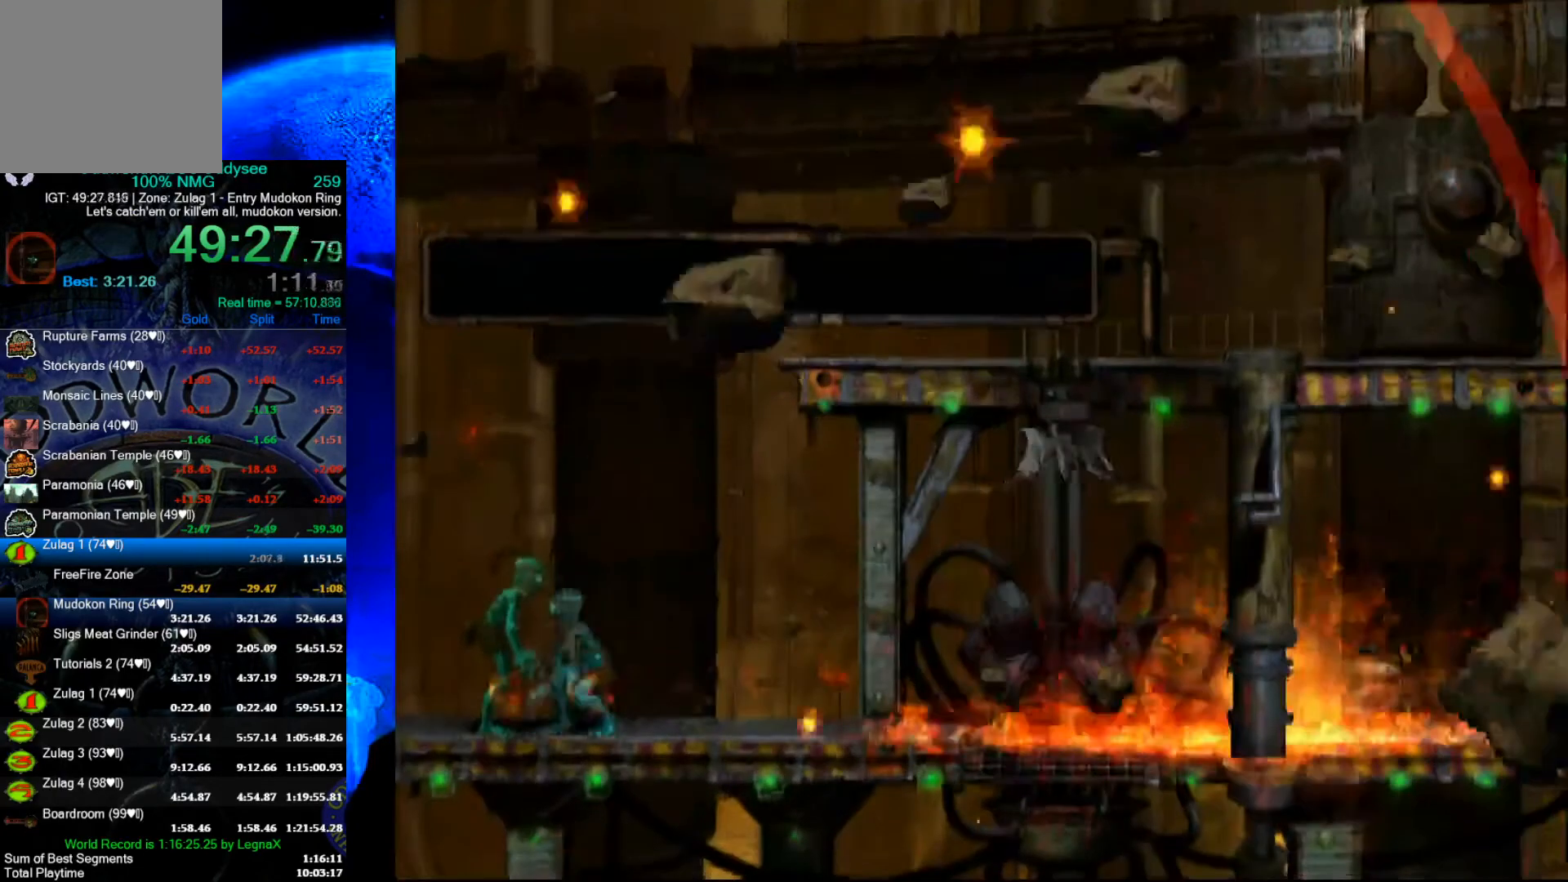
{"buttons": ["Y", "R1"], "left_stick": "up", "events": [[33, "left_stick", "right"], [67, "R1", "down"], [267, "Y", "down"], [400, "left_stick", "up"]]}
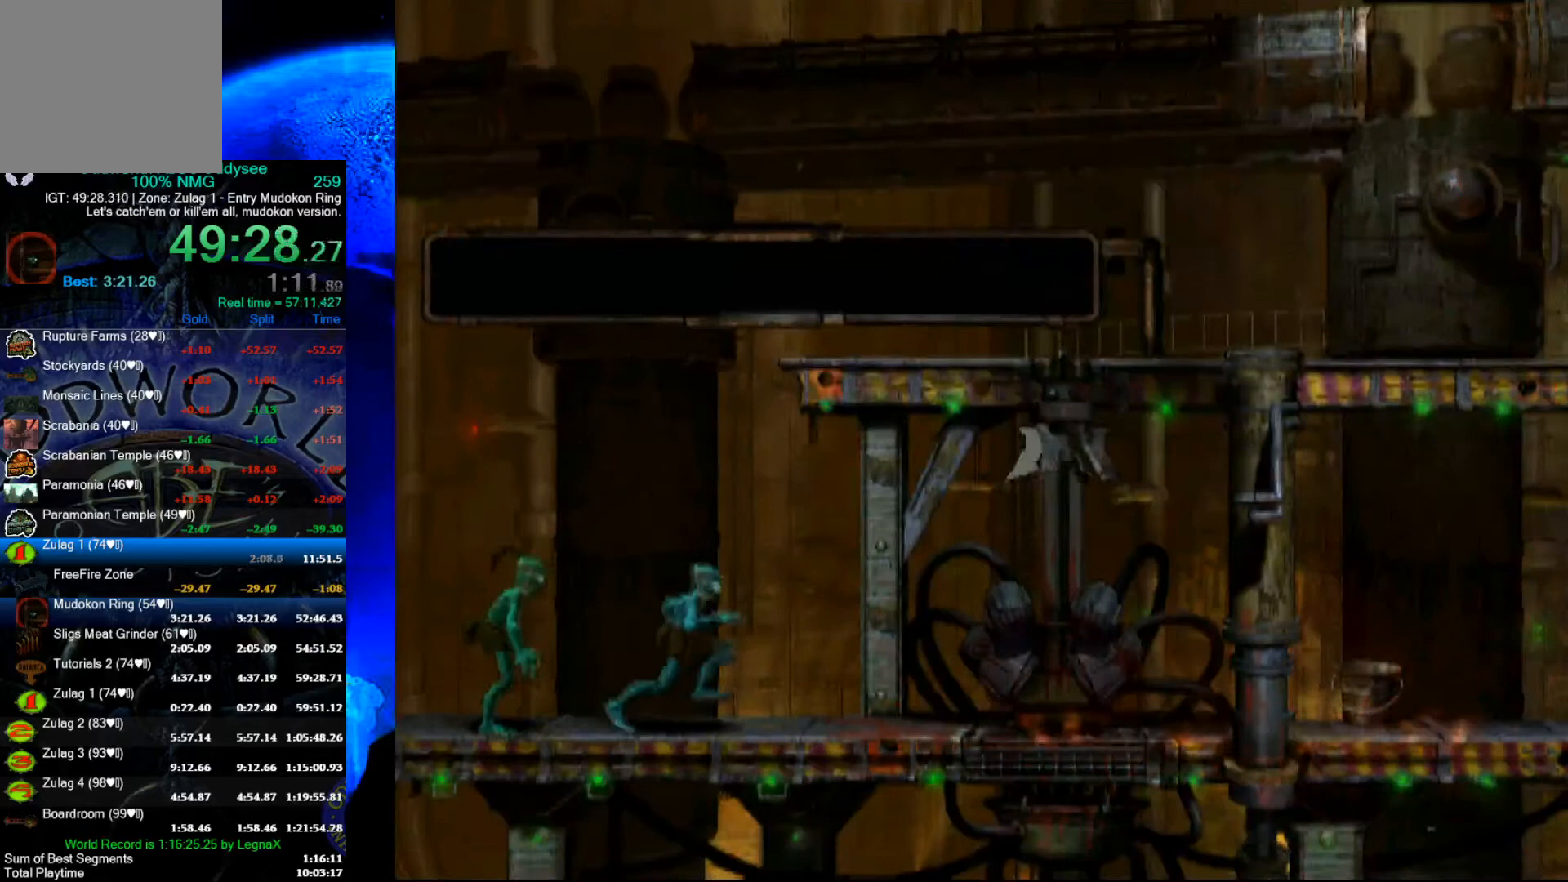
{"buttons": [], "left_stick": "center", "events": [[200, "R1", "up"], [200, "Y", "up"], [467, "left_stick", "center"]]}
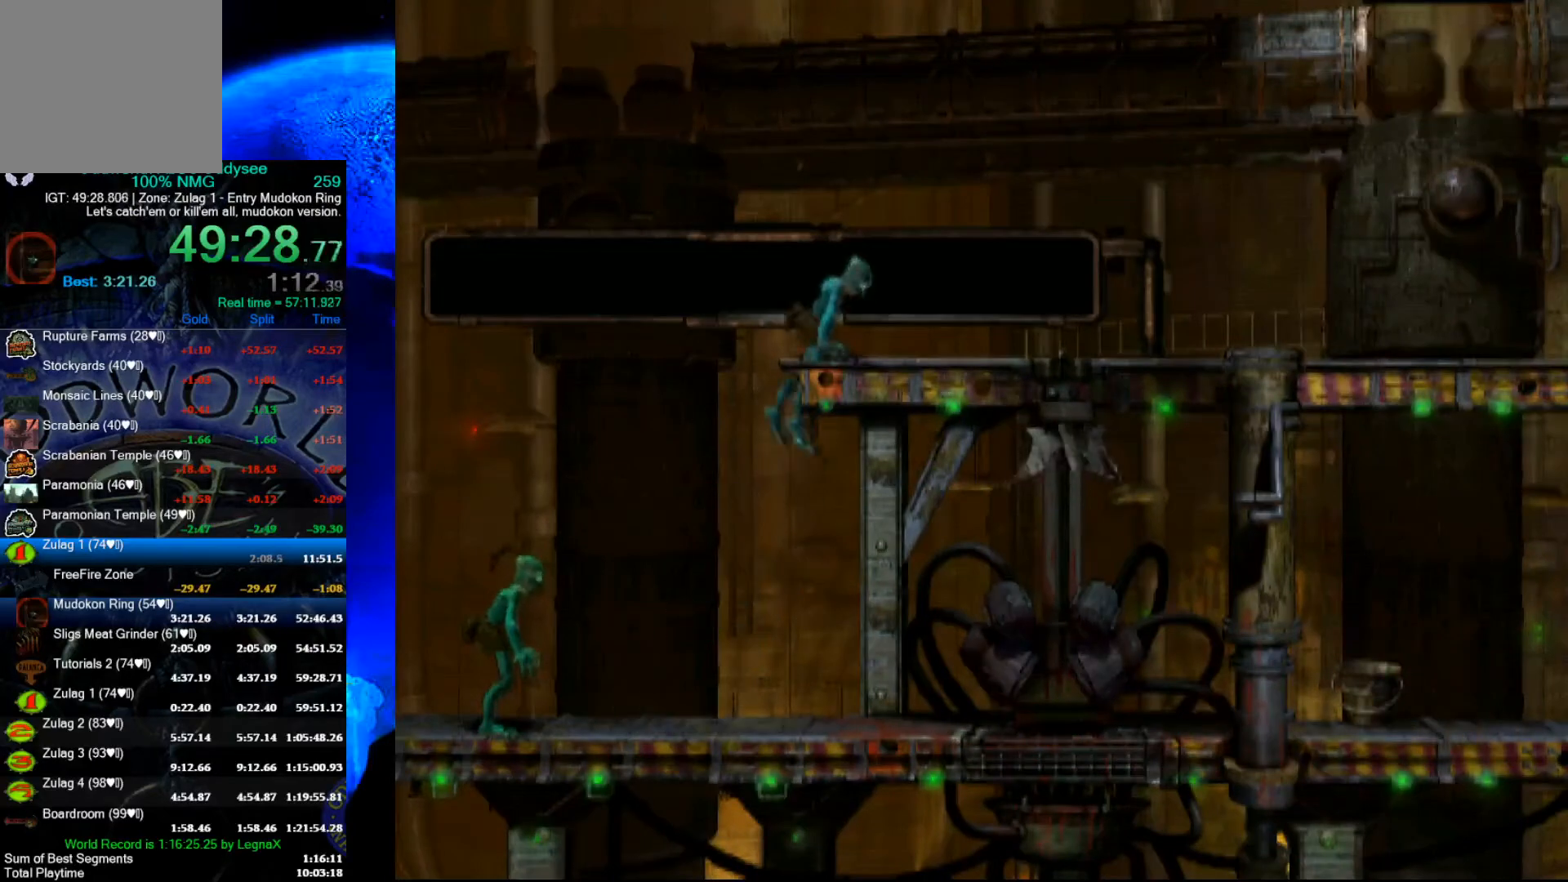
{"buttons": ["R1"], "left_stick": "right", "events": [[133, "R1", "down"], [133, "left_stick", "right"]]}
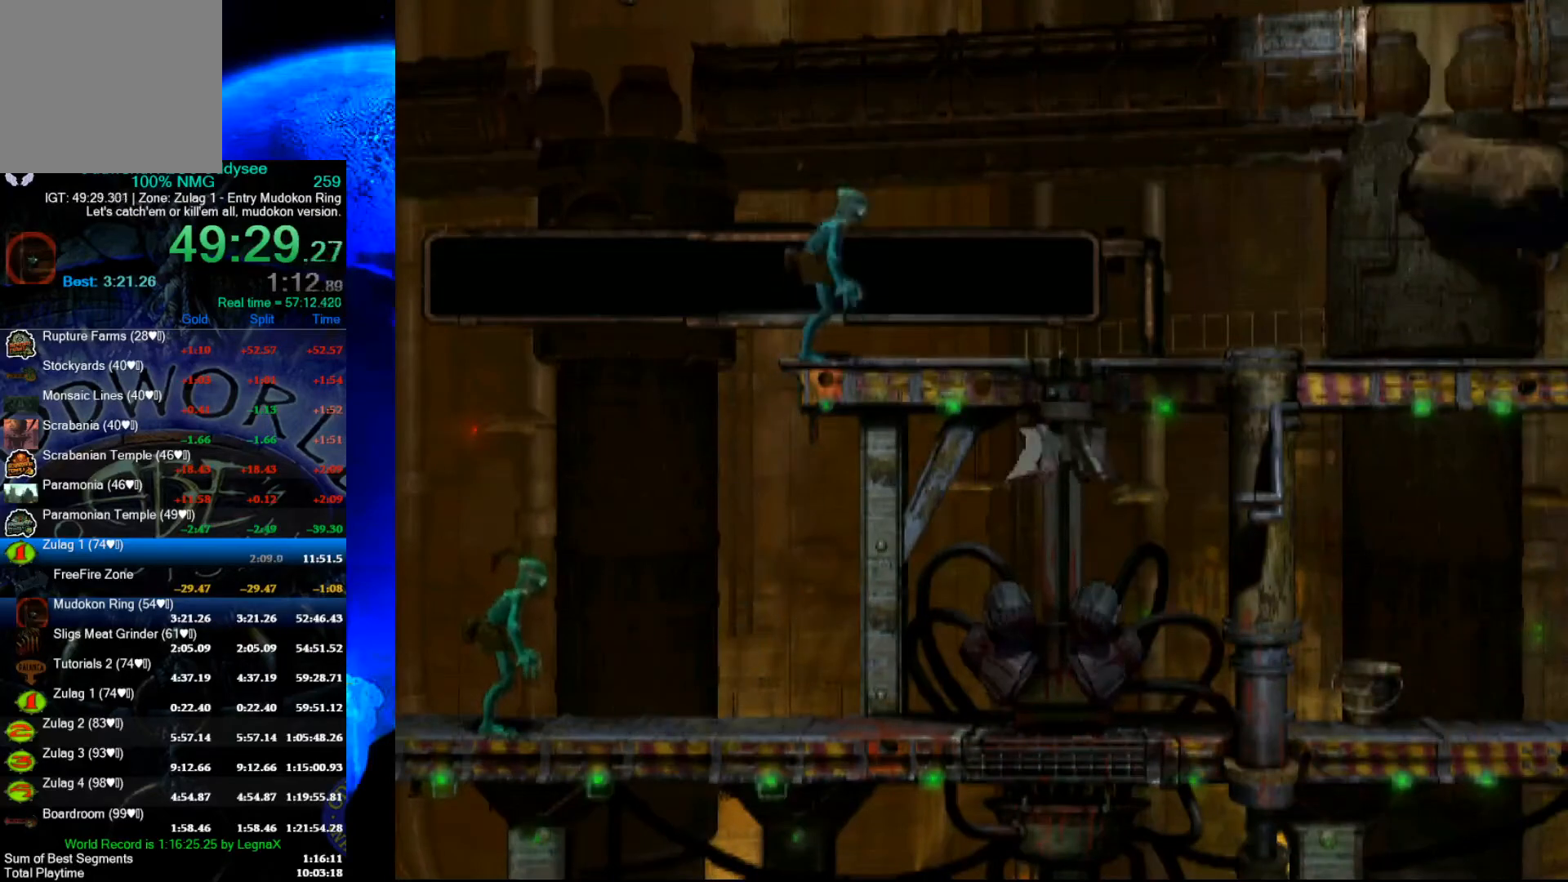
{"buttons": ["A", "R1"], "left_stick": "right", "events": [[67, "A", "down"]]}
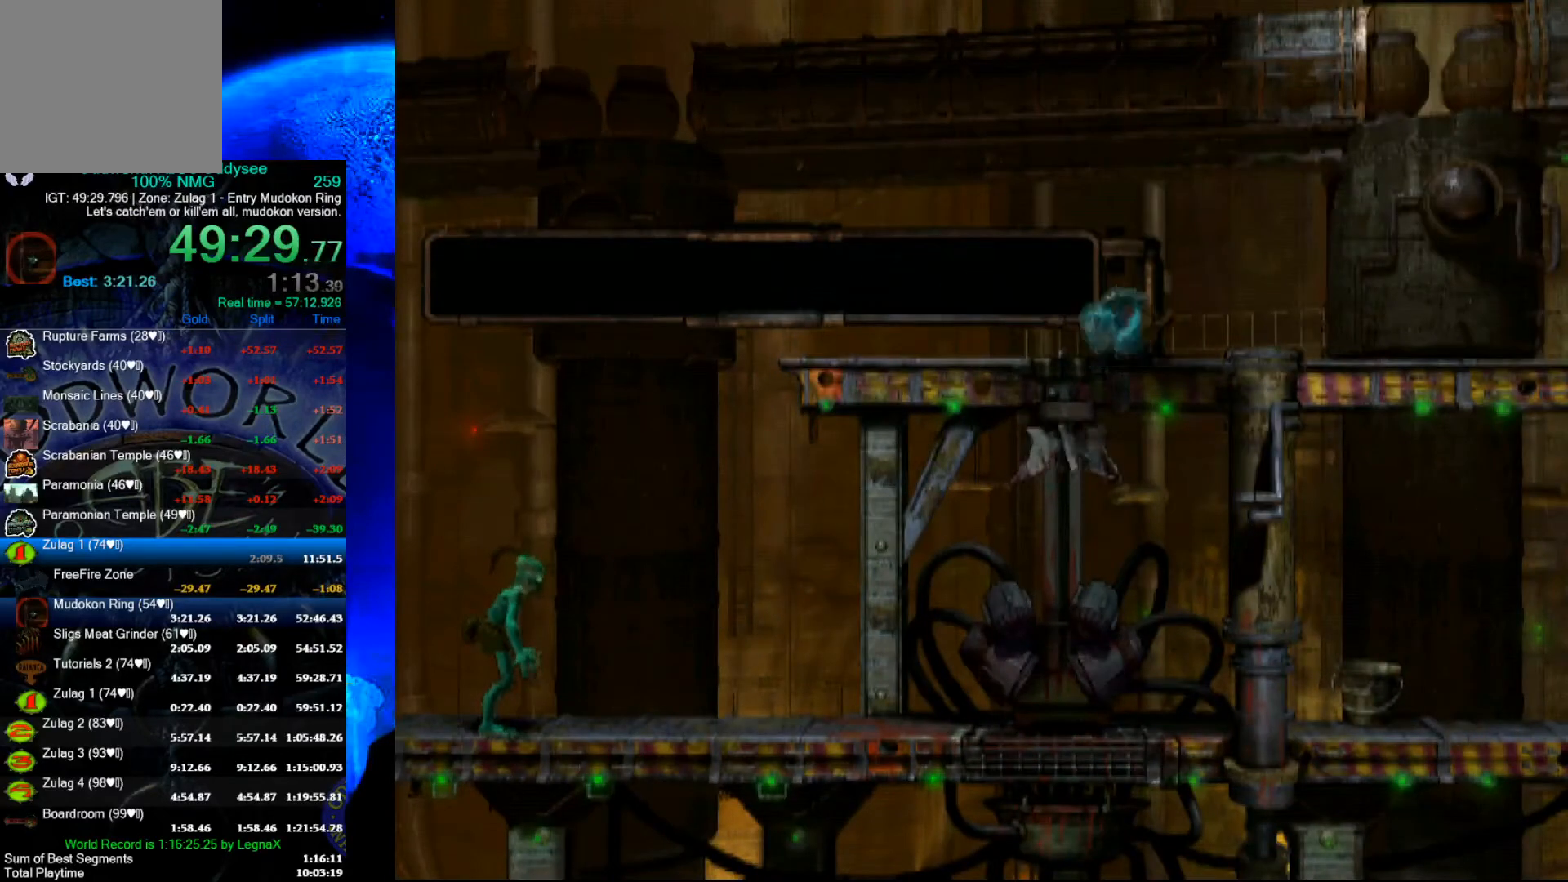
{"buttons": ["A", "R1"], "left_stick": "right", "events": []}
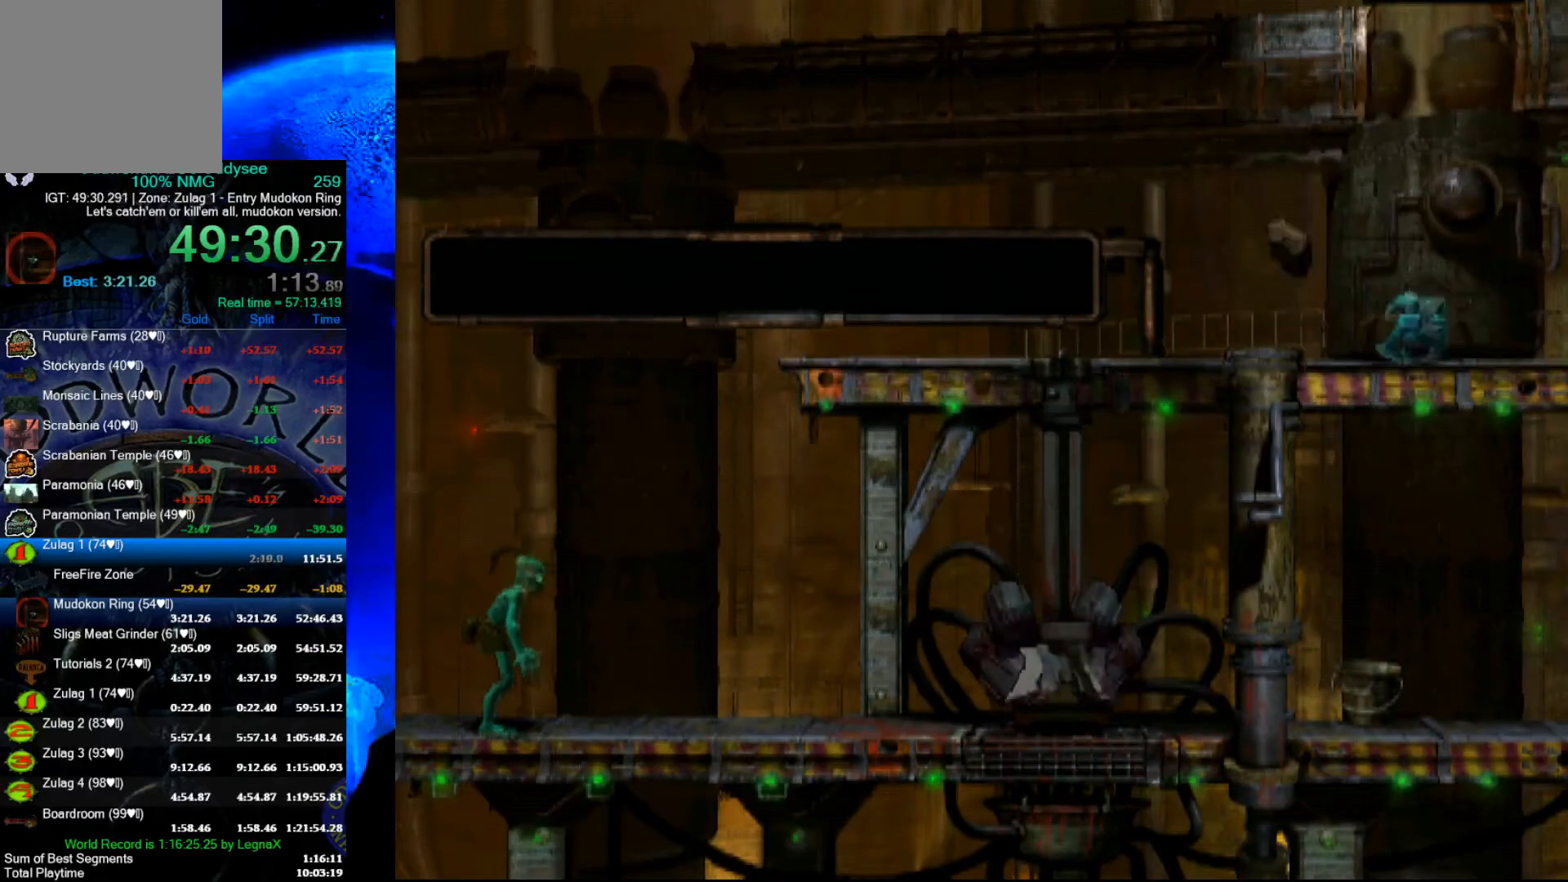
{"buttons": ["L1"], "left_stick": "center", "events": [[267, "A", "up"], [267, "R1", "up"], [300, "left_stick", "center"], [500, "L1", "down"]]}
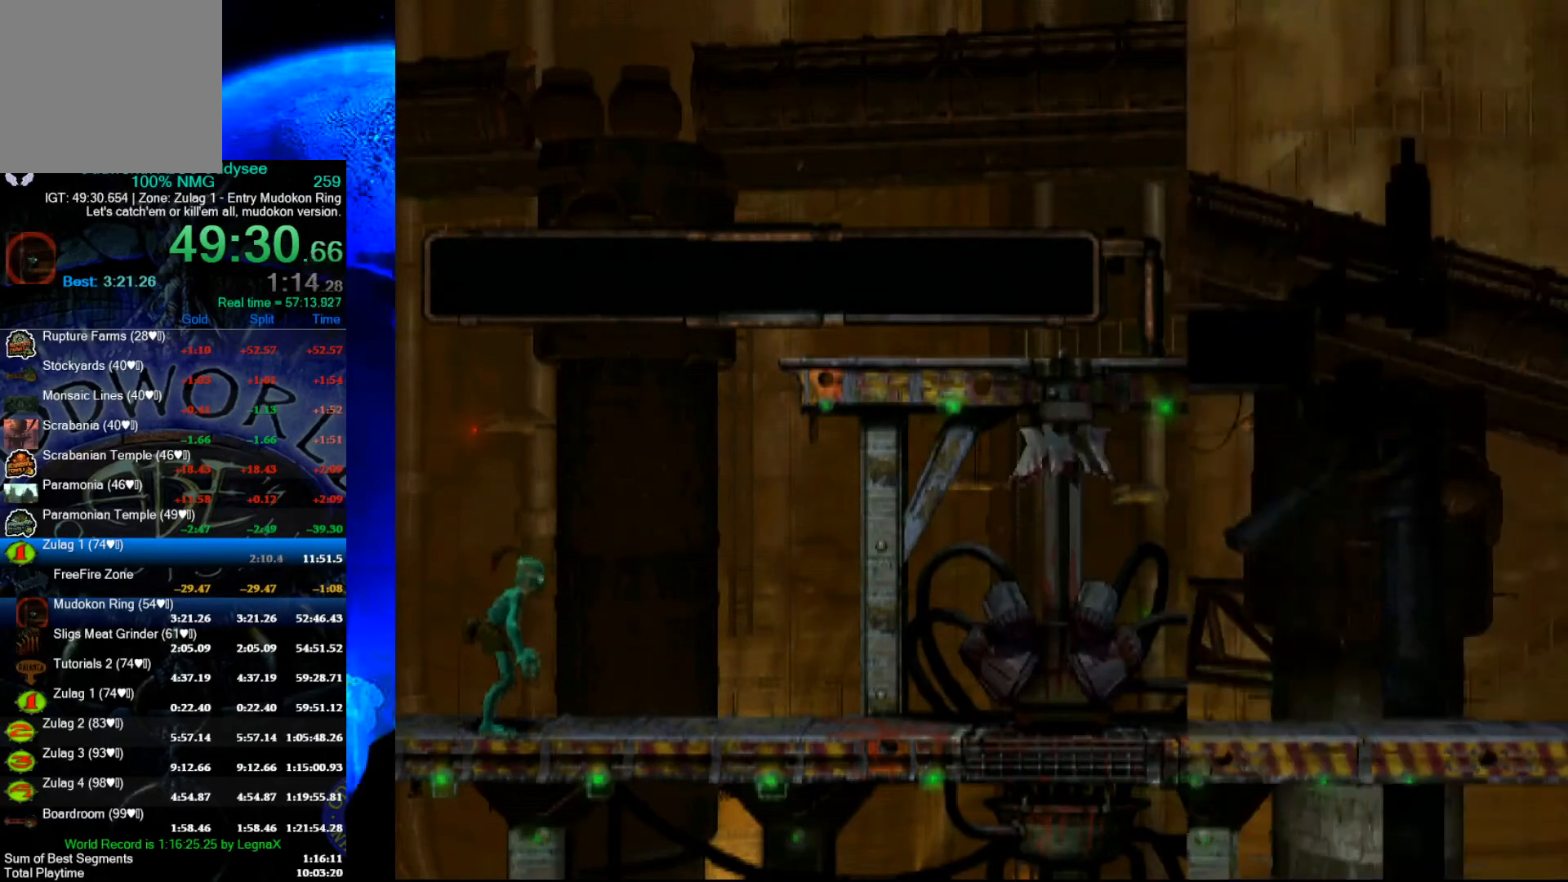
{"buttons": ["Y", "L1"], "left_stick": "center", "events": [[400, "Y", "down"]]}
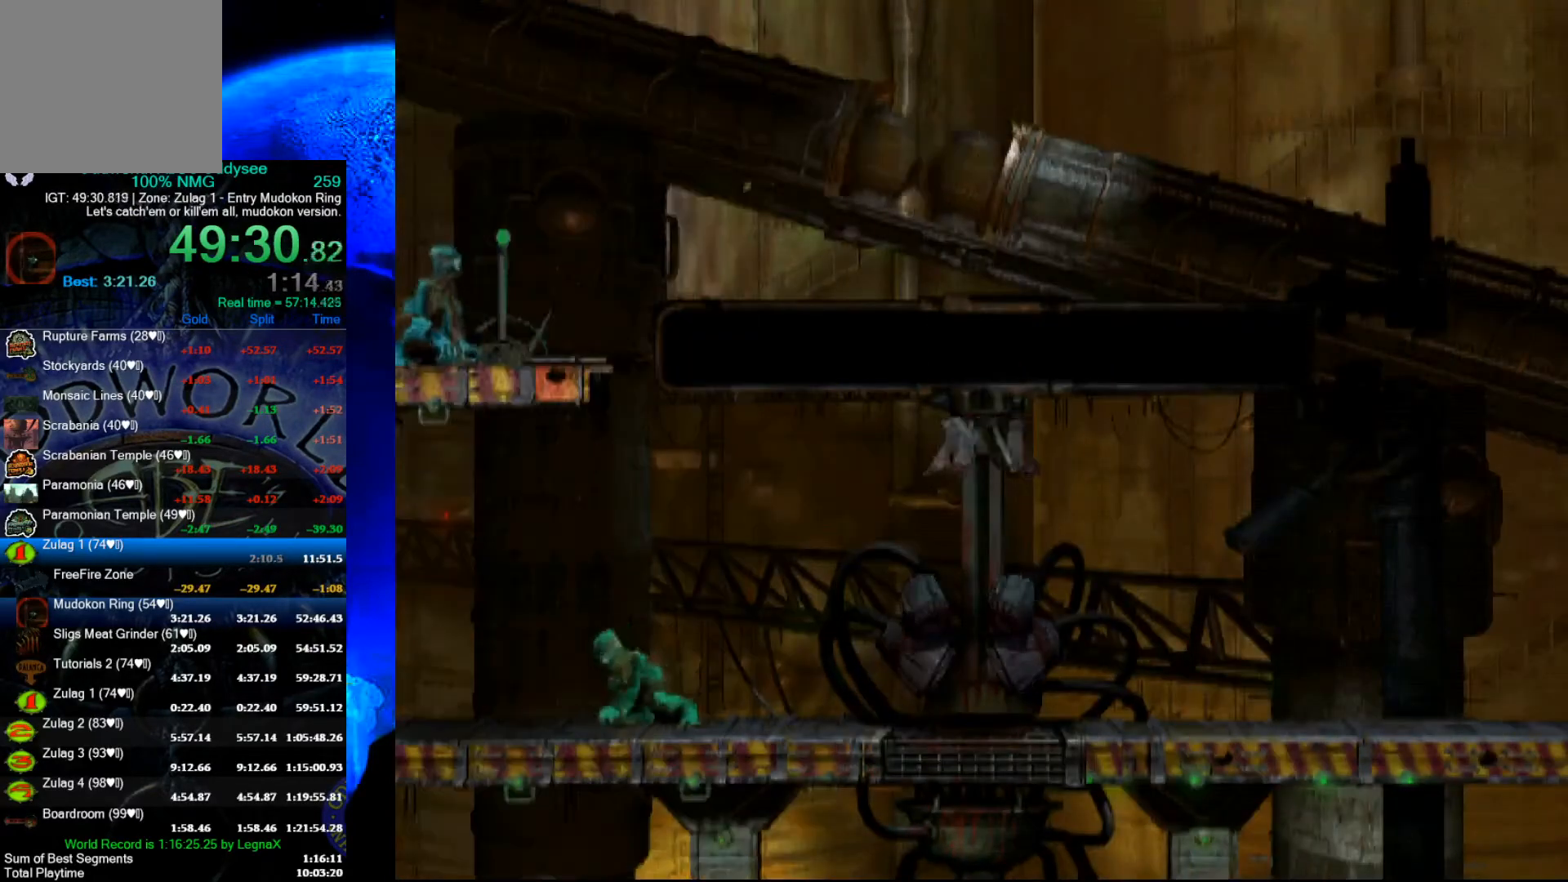
{"buttons": [], "left_stick": "left", "events": [[100, "Y", "up"], [133, "L1", "up"], [267, "left_stick", "left"]]}
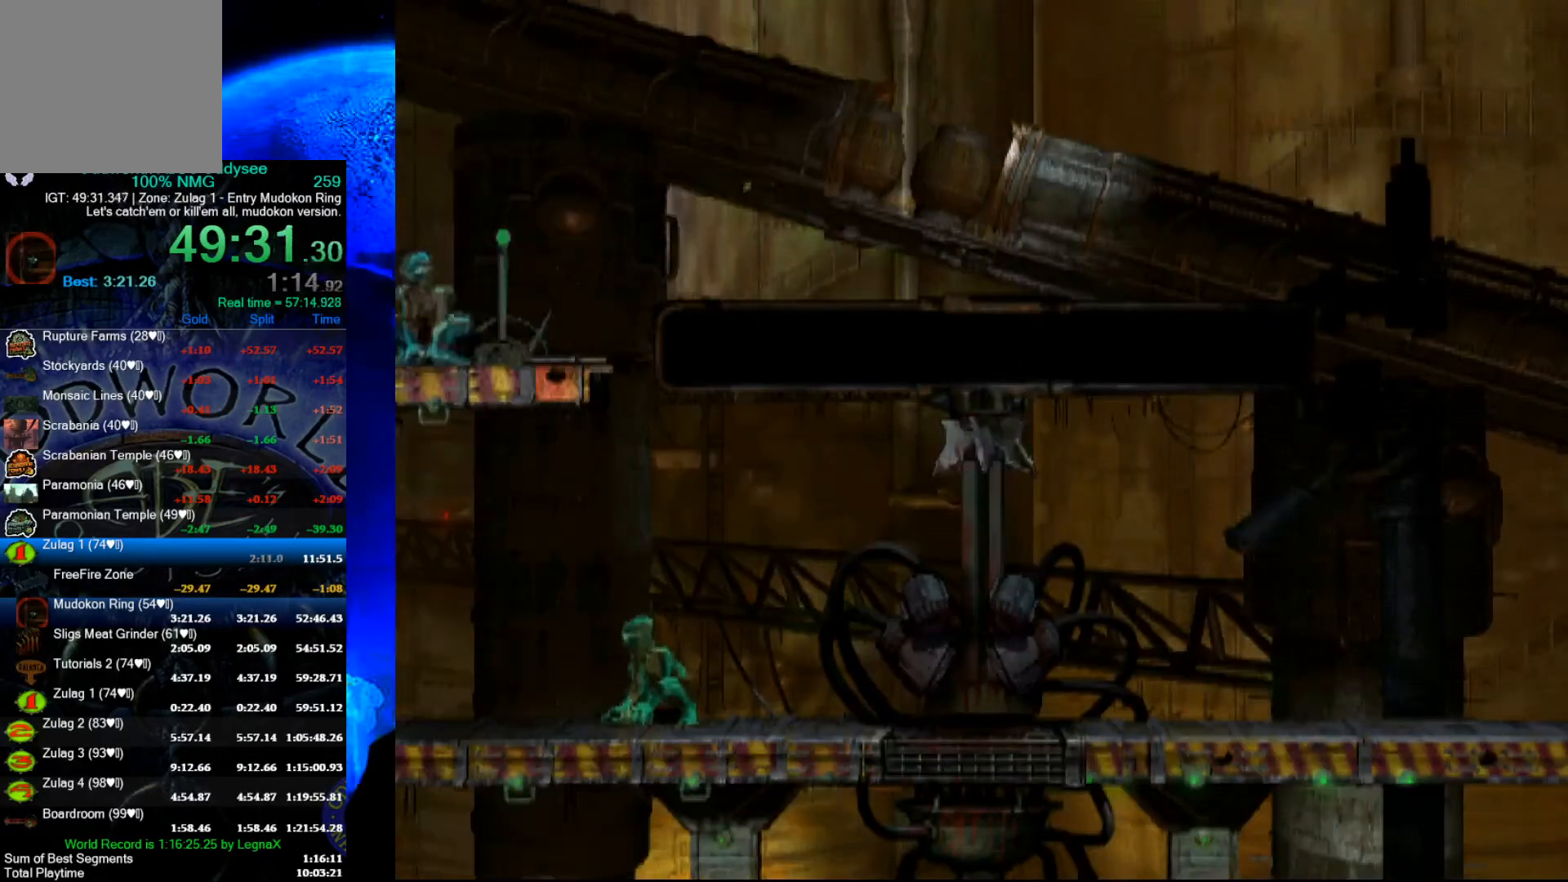
{"buttons": ["L1"], "left_stick": "center", "events": [[67, "left_stick", "center"], [200, "L1", "down"]]}